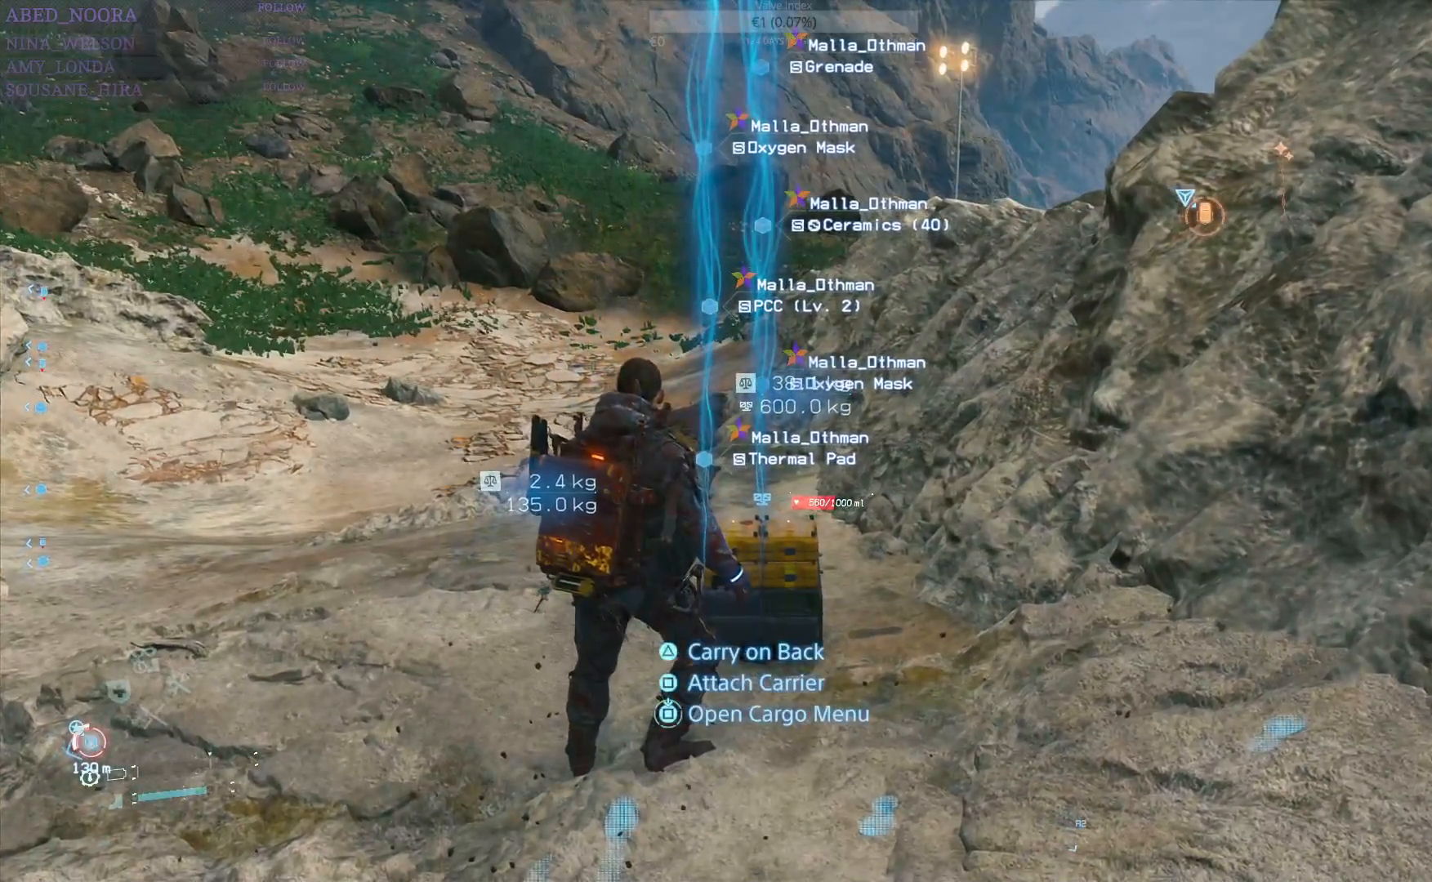
Gameplay with a controller (PlayStation layout); each line is a JSON object with the inputs held at the frame after it. "events" lists button and stick changes between this image and that frame as [ms after this image, input, new state], when the widget could be followed in between.
{"buttons": [], "left_stick": "center", "right_stick": "center", "events": []}
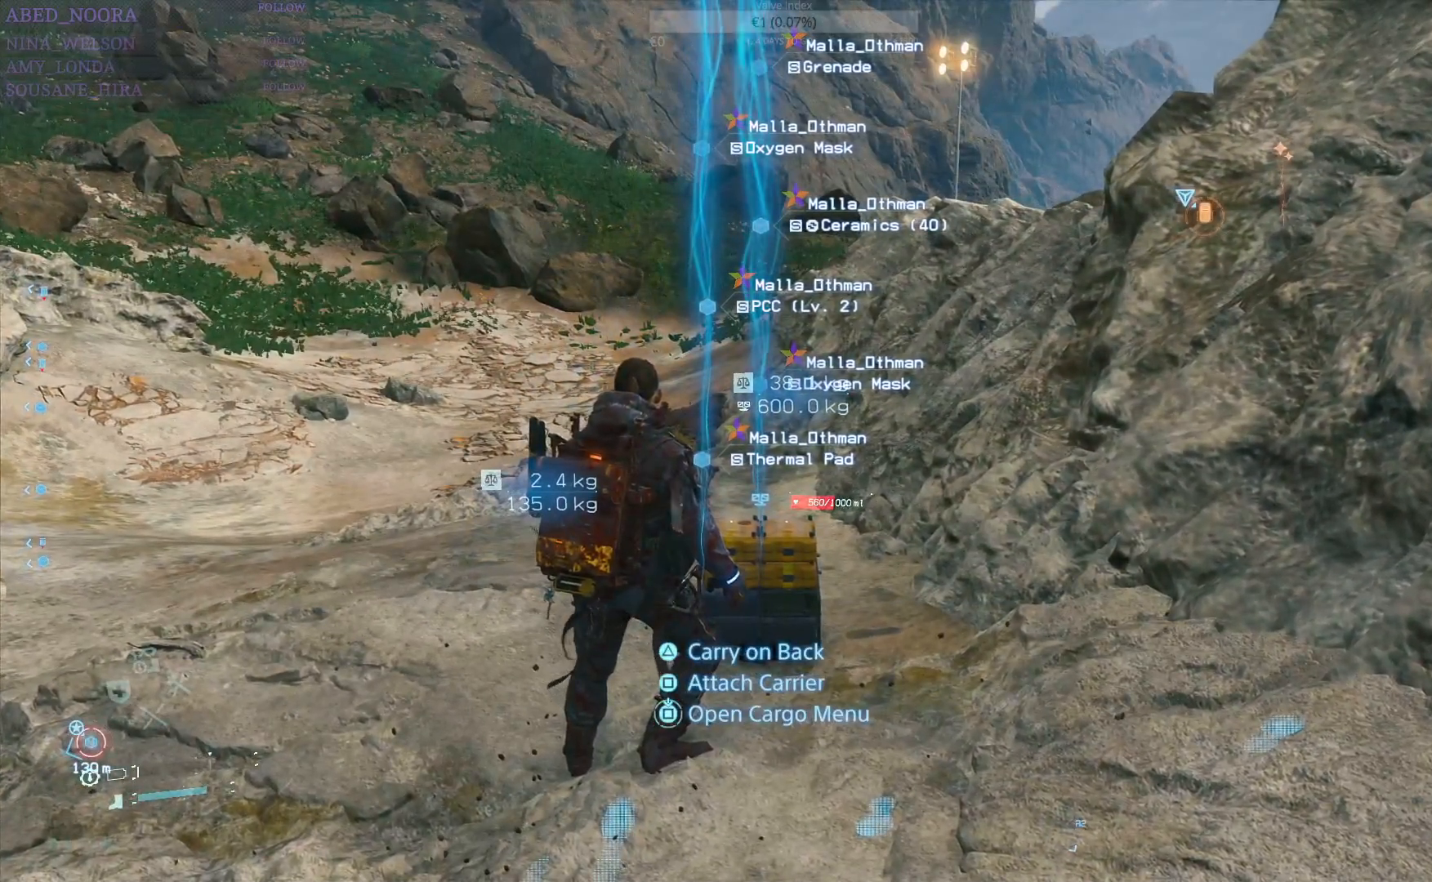
{"buttons": [], "left_stick": "up-left", "right_stick": "center", "events": [[83, "left_stick", "up-left"]]}
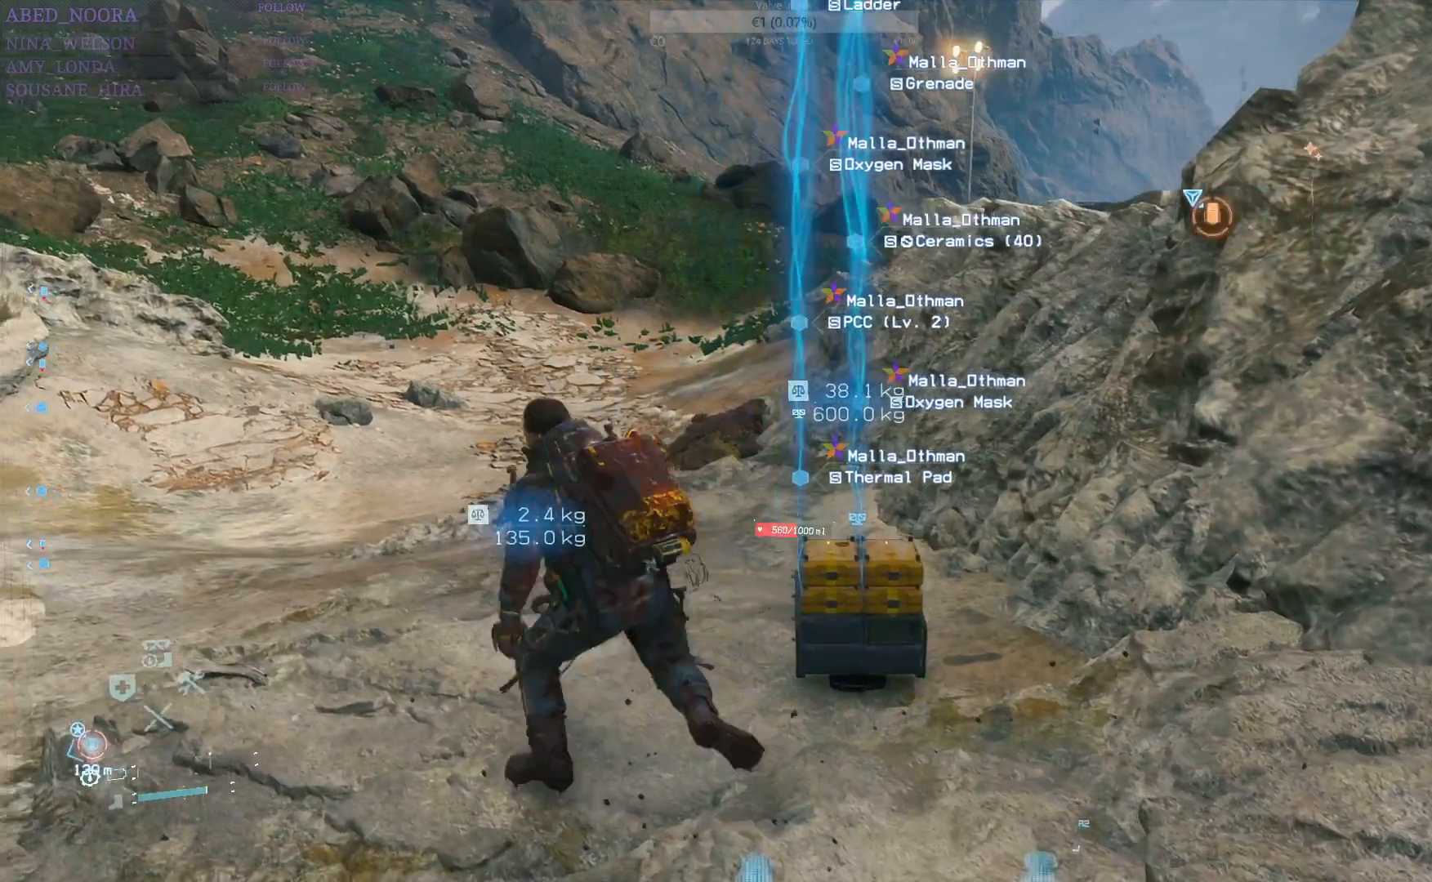
{"buttons": [], "left_stick": "up", "right_stick": "center", "events": [[167, "left_stick", "up"]]}
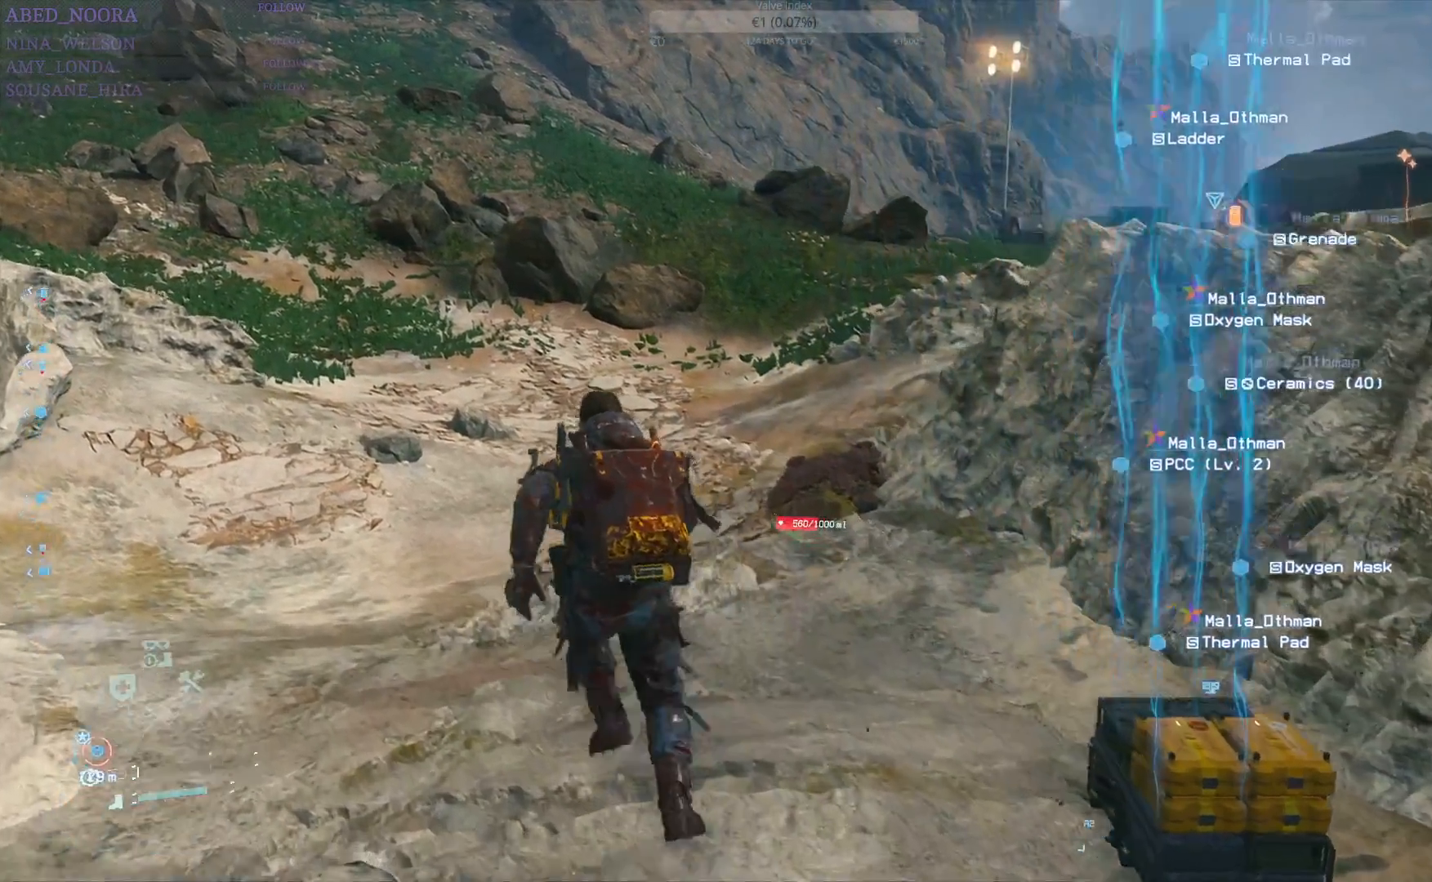
{"buttons": [], "left_stick": "down-right", "right_stick": "right", "events": [[233, "left_stick", "center"], [350, "left_stick", "down-right"], [400, "right_stick", "right"]]}
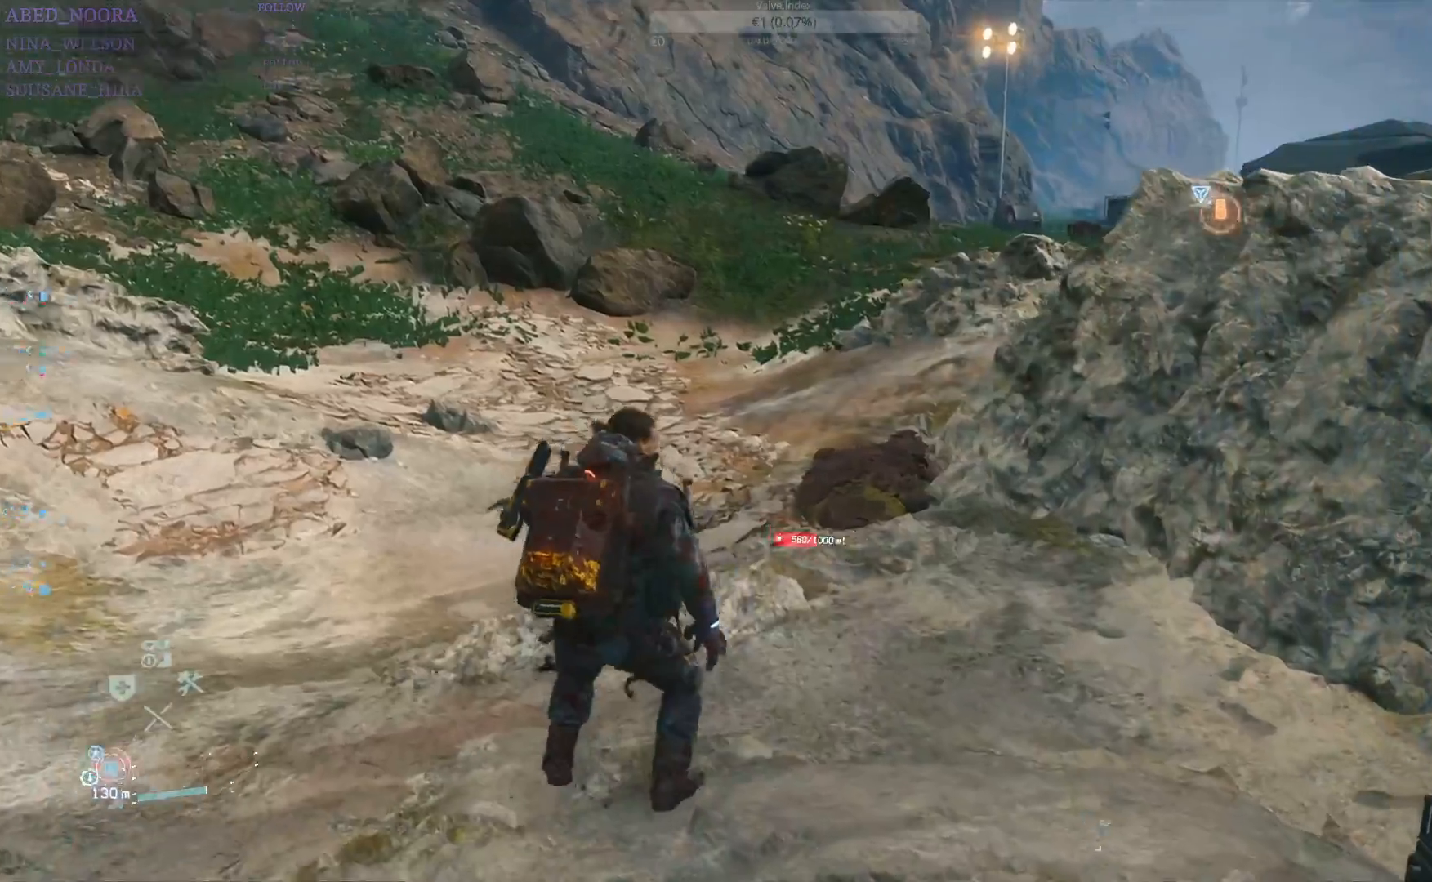
{"buttons": [], "left_stick": "center", "right_stick": "center", "events": [[333, "left_stick", "right"], [350, "right_stick", "center"], [483, "left_stick", "center"]]}
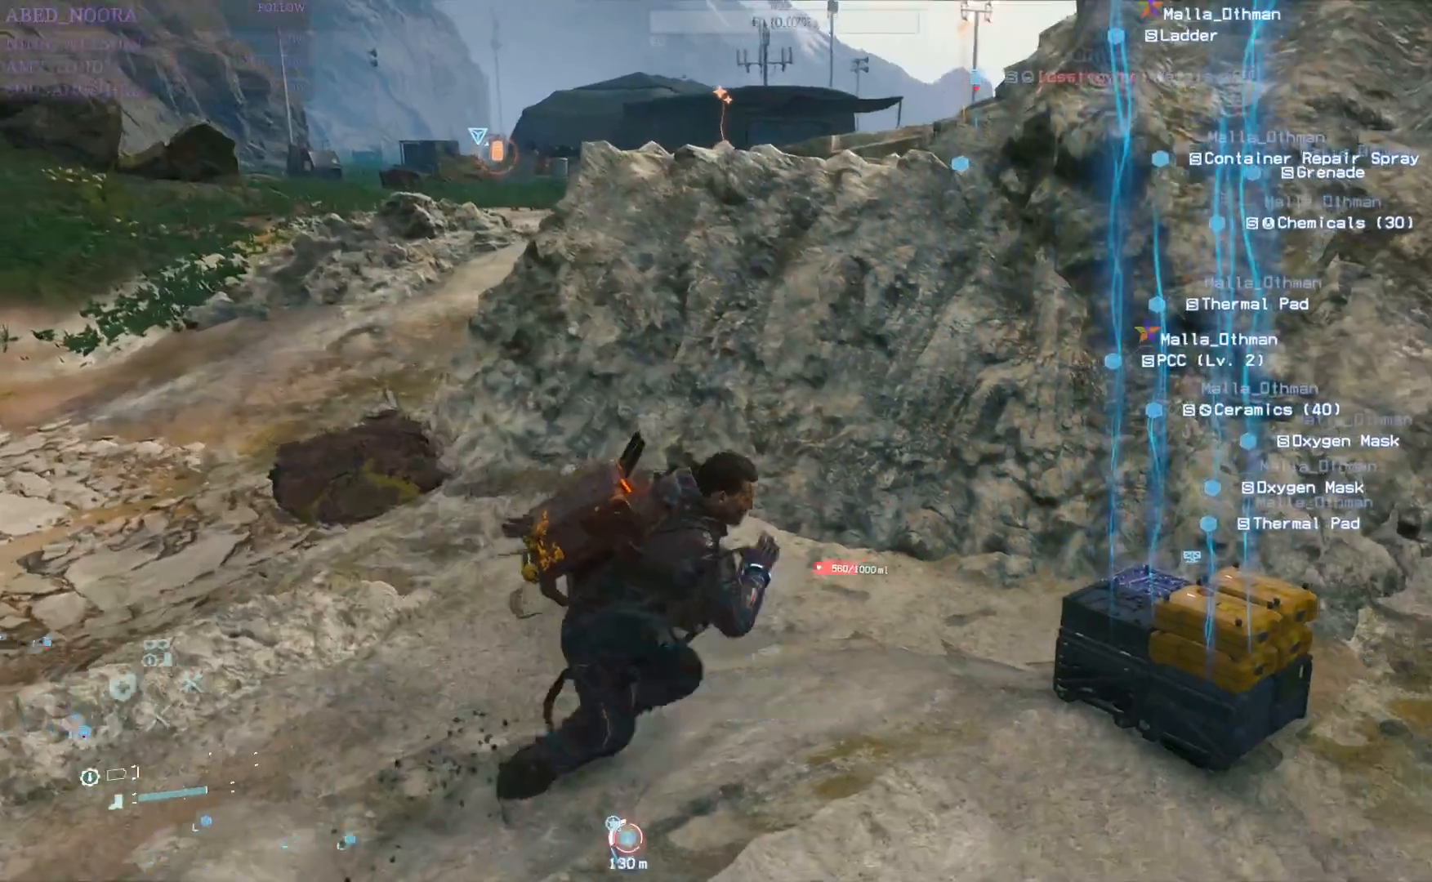
{"buttons": [], "left_stick": "left", "right_stick": "left", "events": [[200, "SQUARE", "down"], [300, "SQUARE", "up"], [467, "right_stick", "left"], [483, "left_stick", "left"]]}
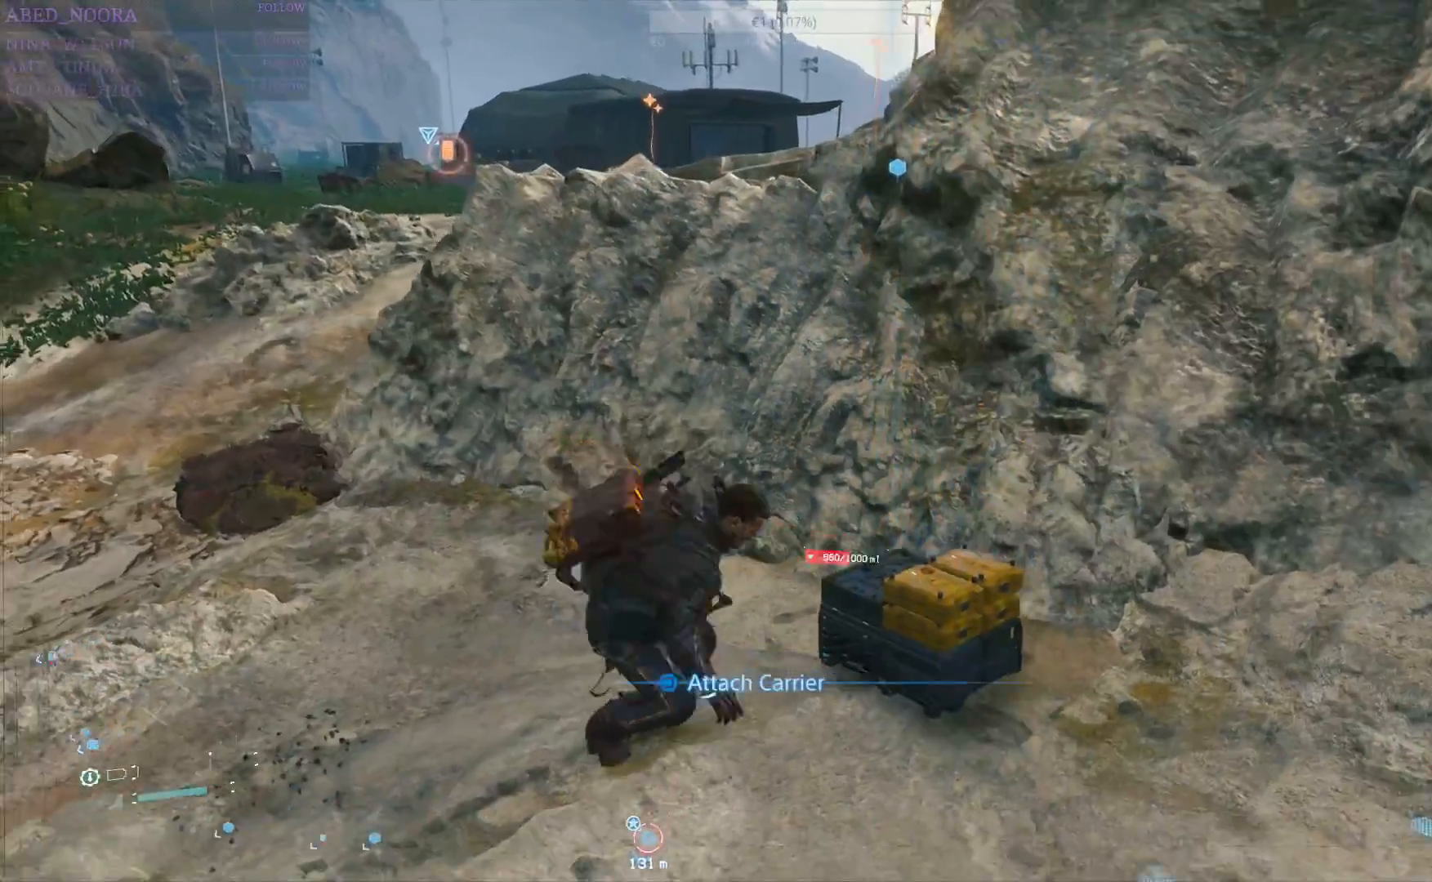
{"buttons": [], "left_stick": "up-left", "right_stick": "center", "events": [[433, "left_stick", "up-left"], [450, "right_stick", "center"]]}
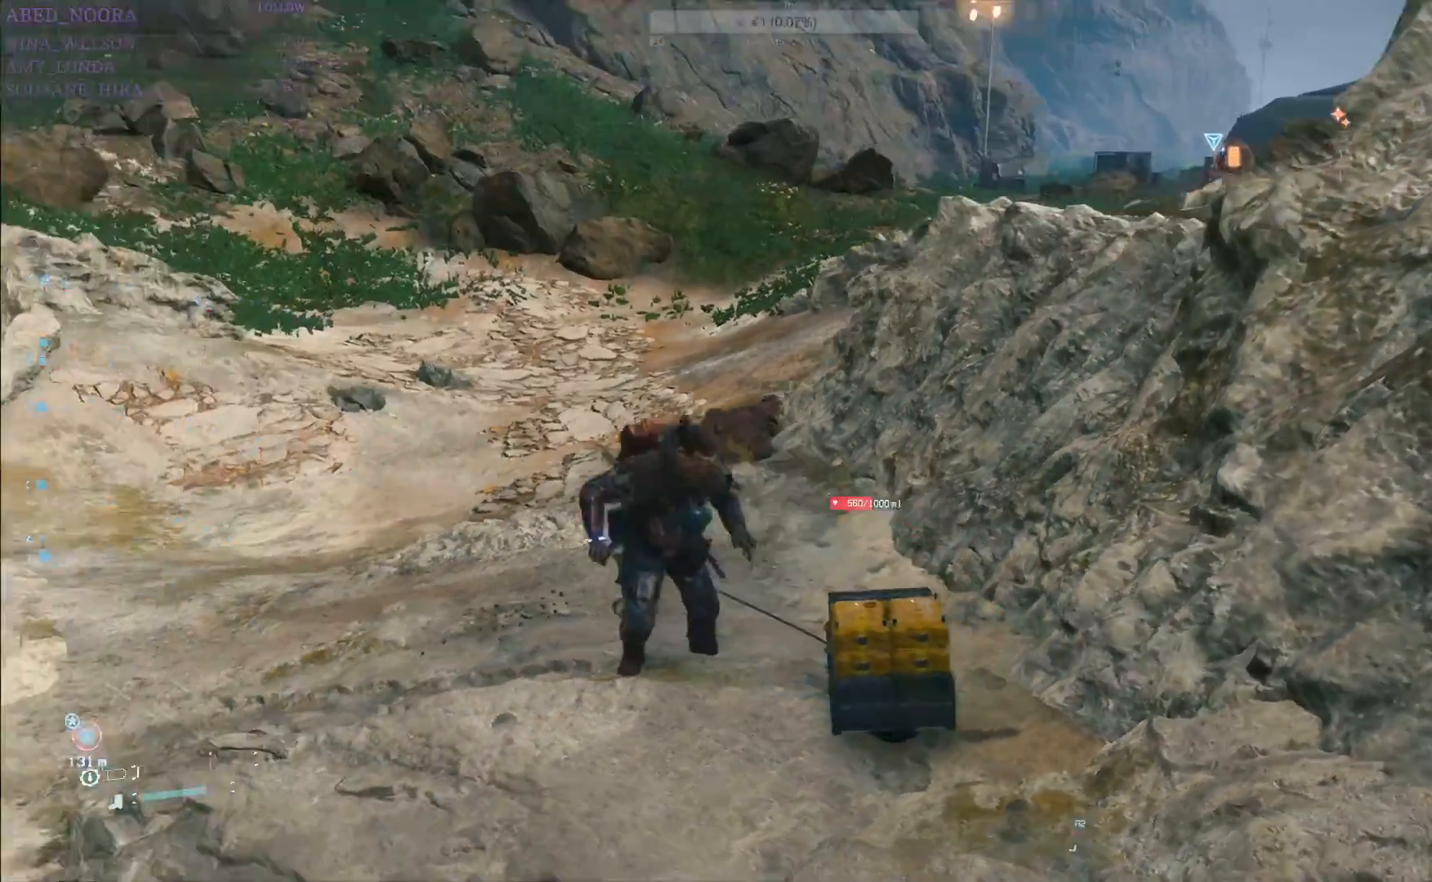
{"buttons": [], "left_stick": "up-left", "right_stick": "center", "events": []}
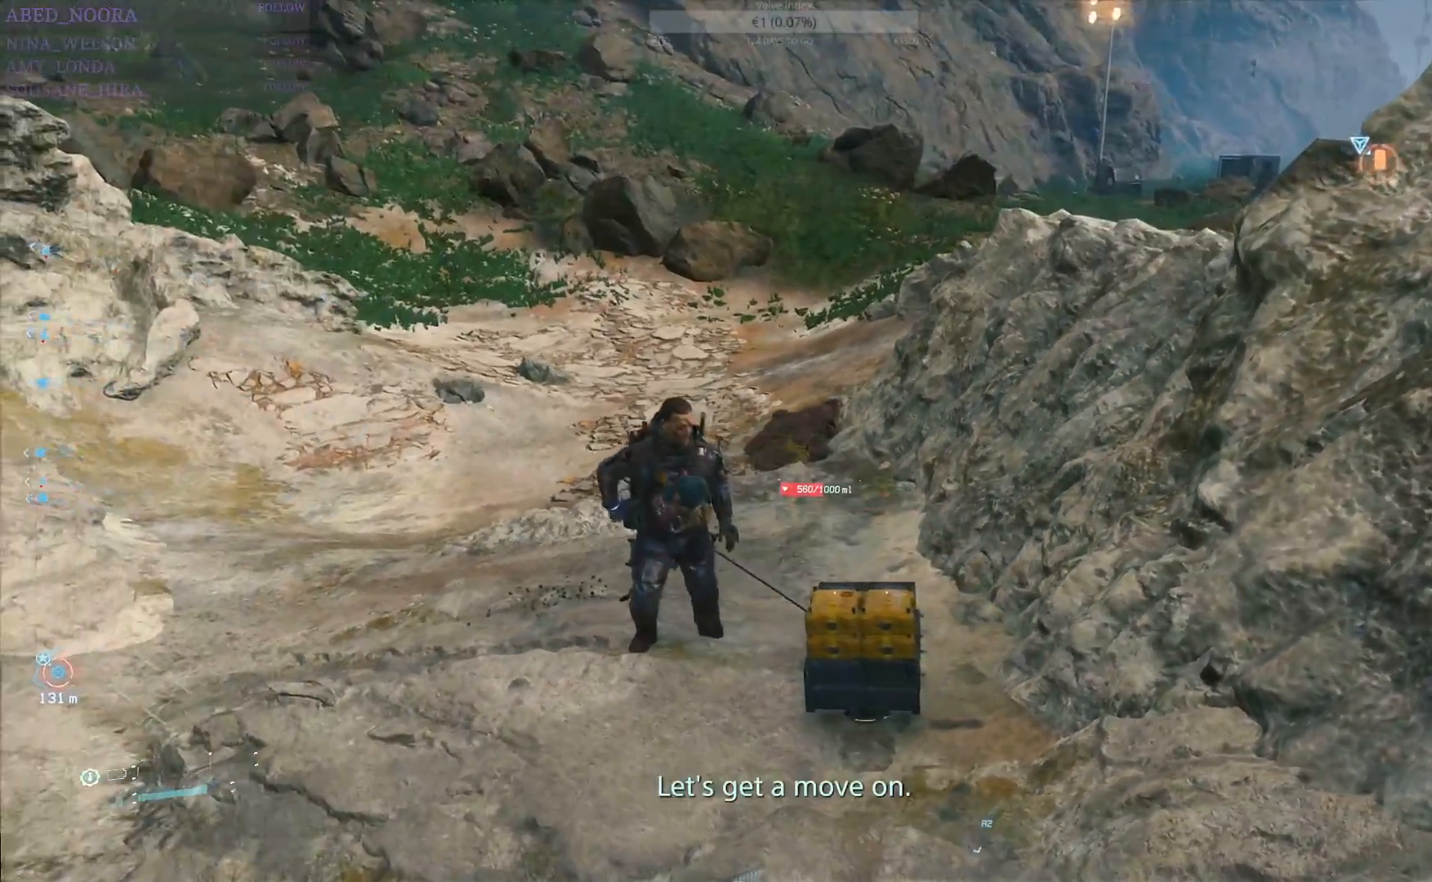
{"buttons": [], "left_stick": "up-left", "right_stick": "center", "events": []}
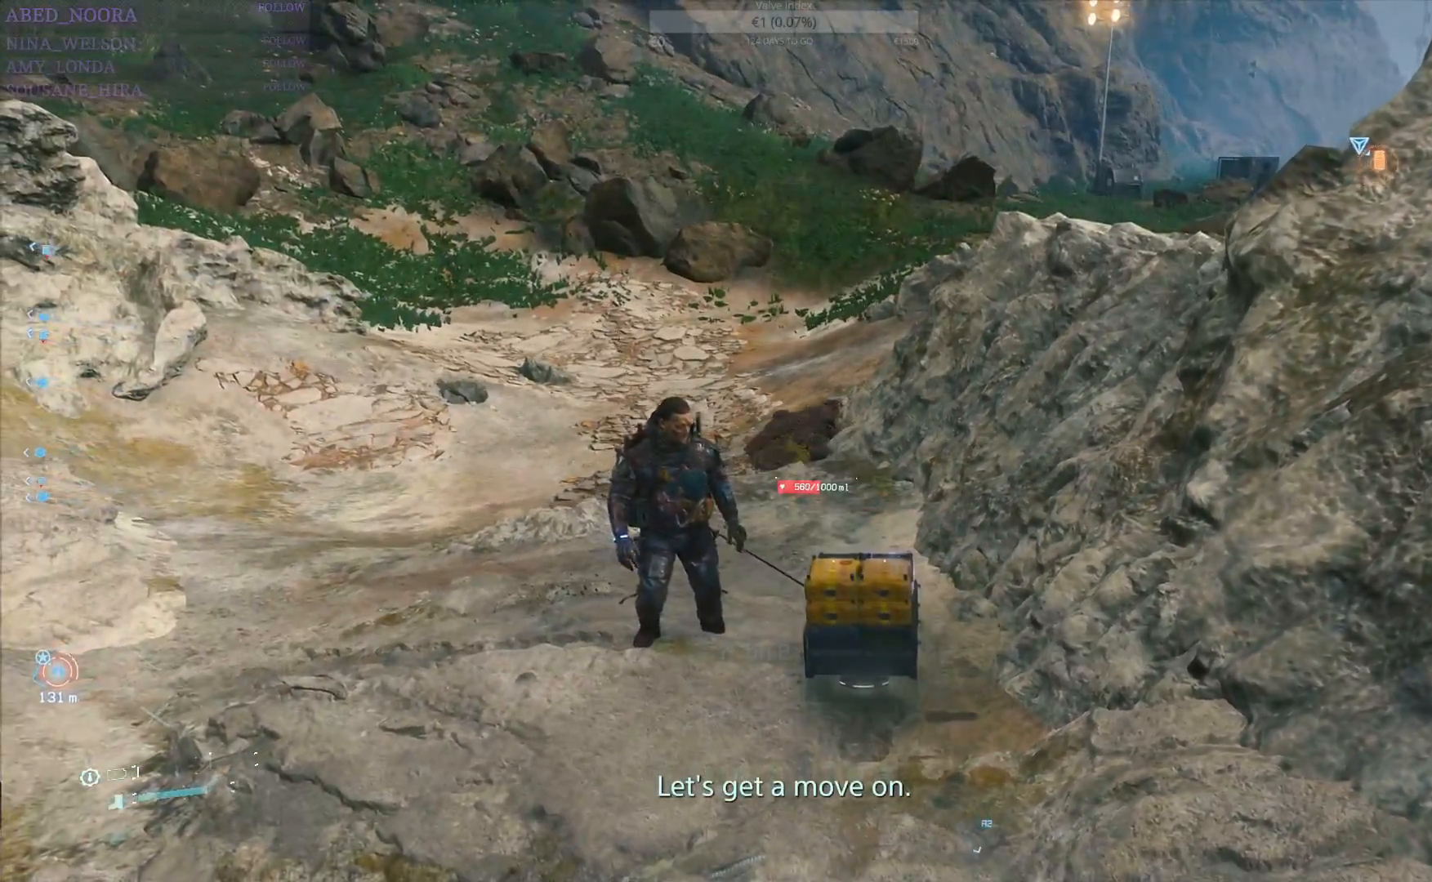
{"buttons": [], "left_stick": "up-left", "right_stick": "center", "events": []}
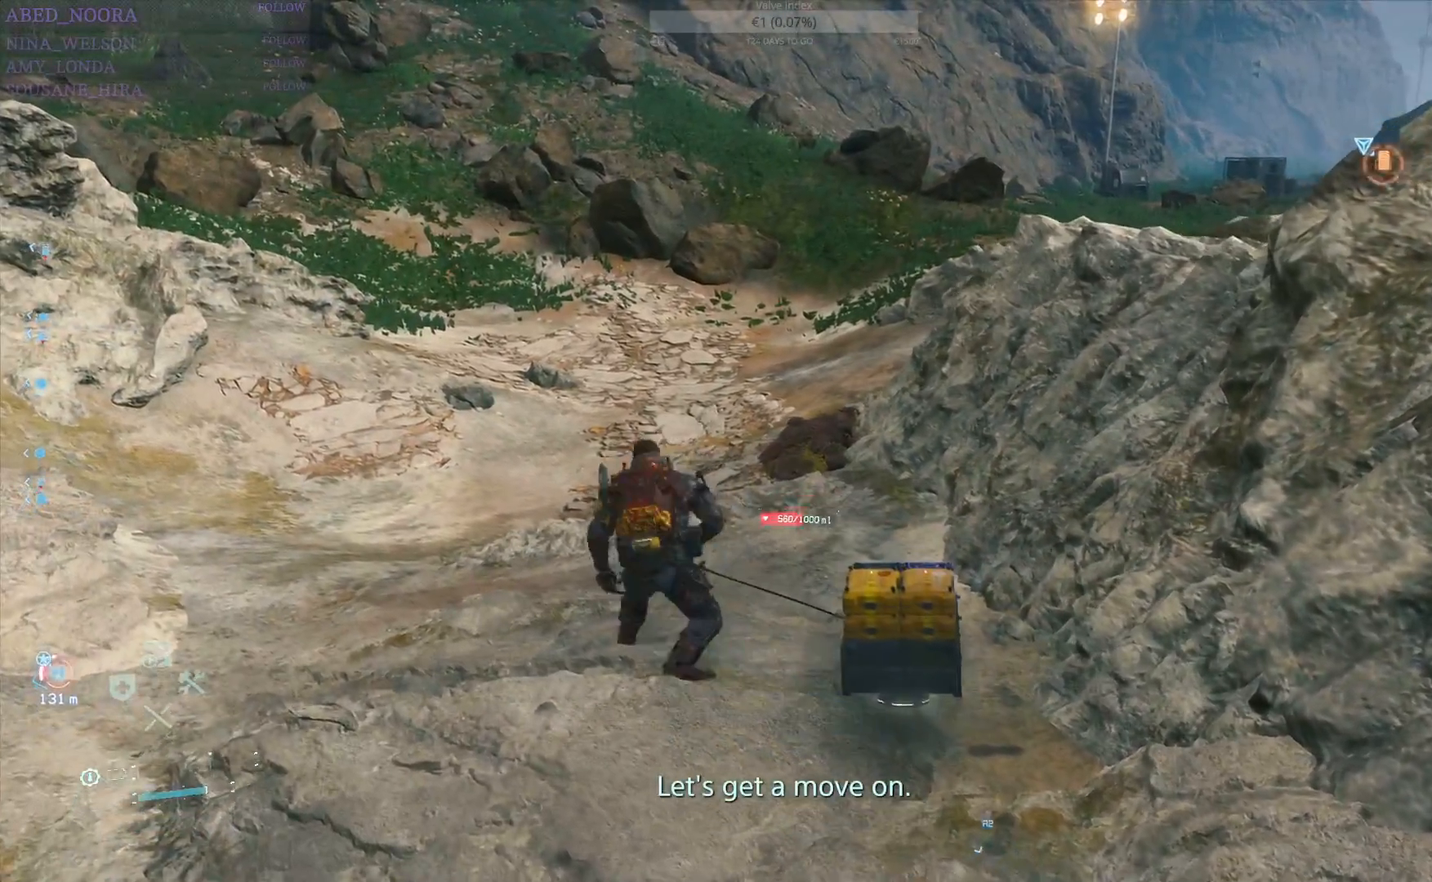
{"buttons": [], "left_stick": "up-left", "right_stick": "right", "events": [[100, "R1", "down"], [200, "R1", "up"], [283, "right_stick", "right"]]}
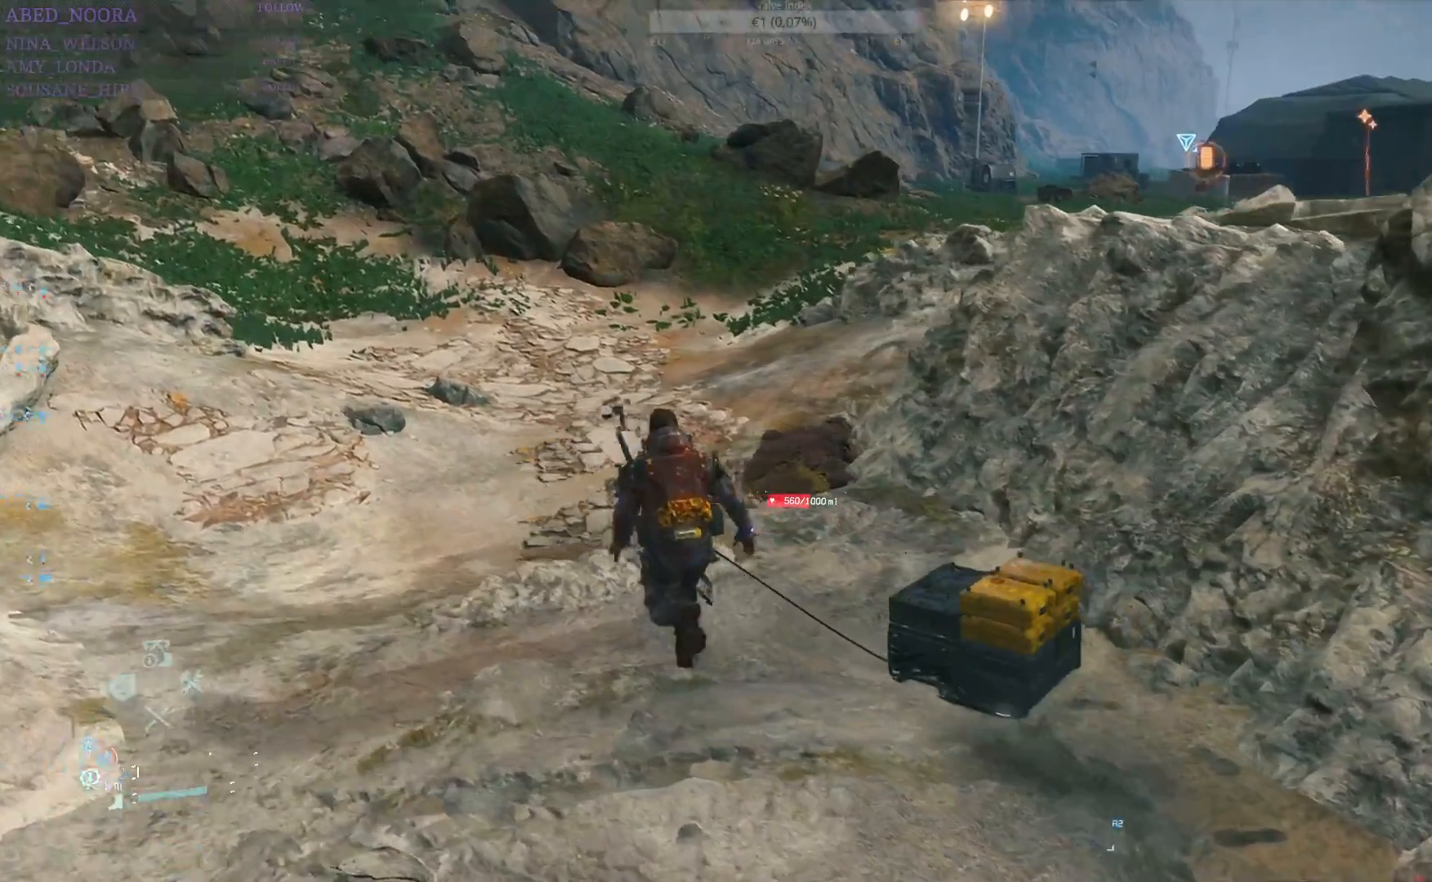
{"buttons": [], "left_stick": "up-left", "right_stick": "center", "events": [[67, "right_stick", "center"]]}
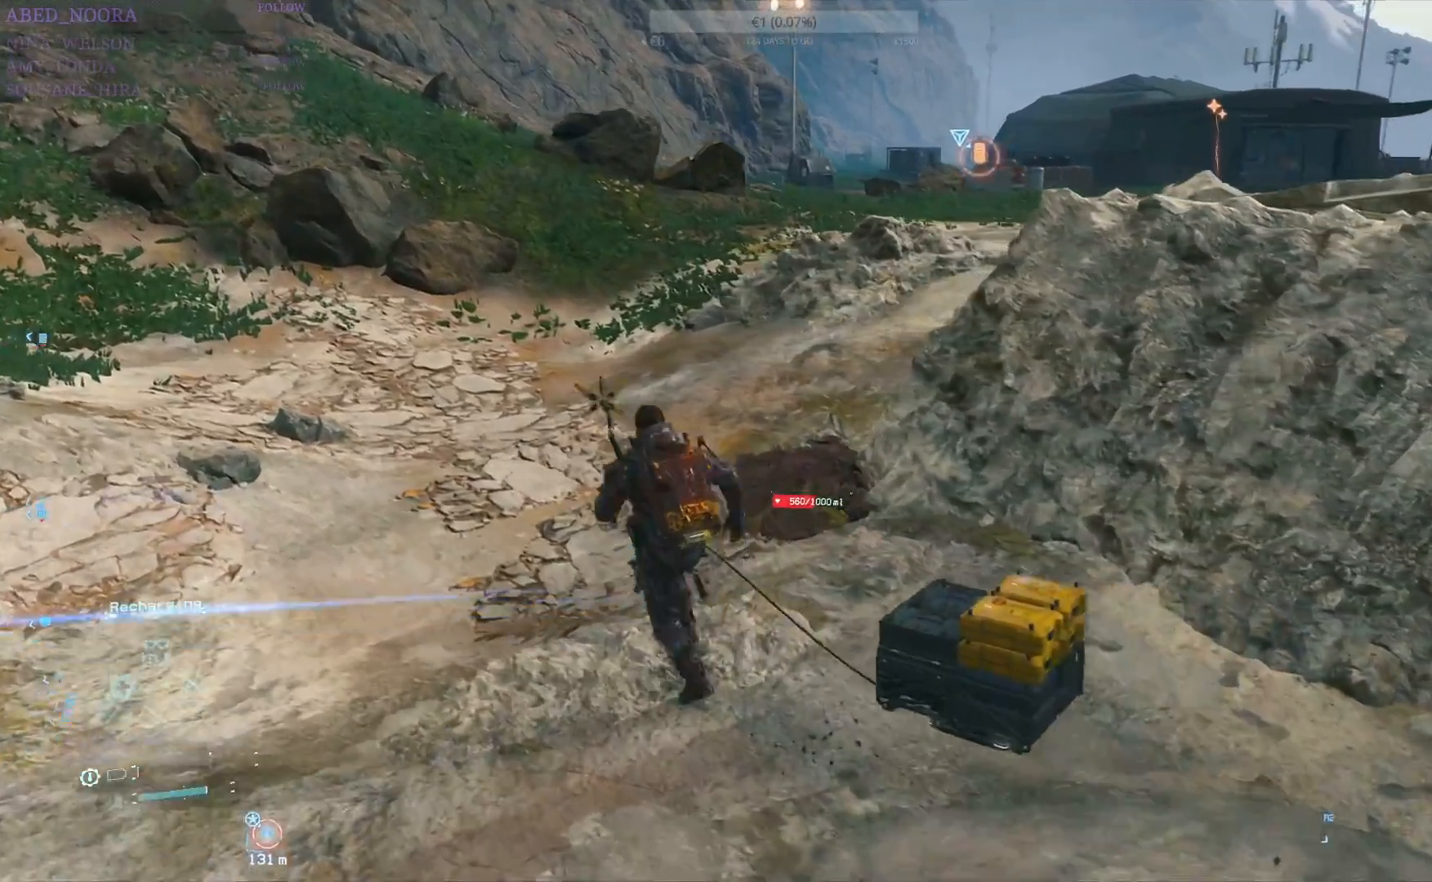
{"buttons": ["L3"], "left_stick": "up-left", "right_stick": "center", "events": [[500, "L3", "down"]]}
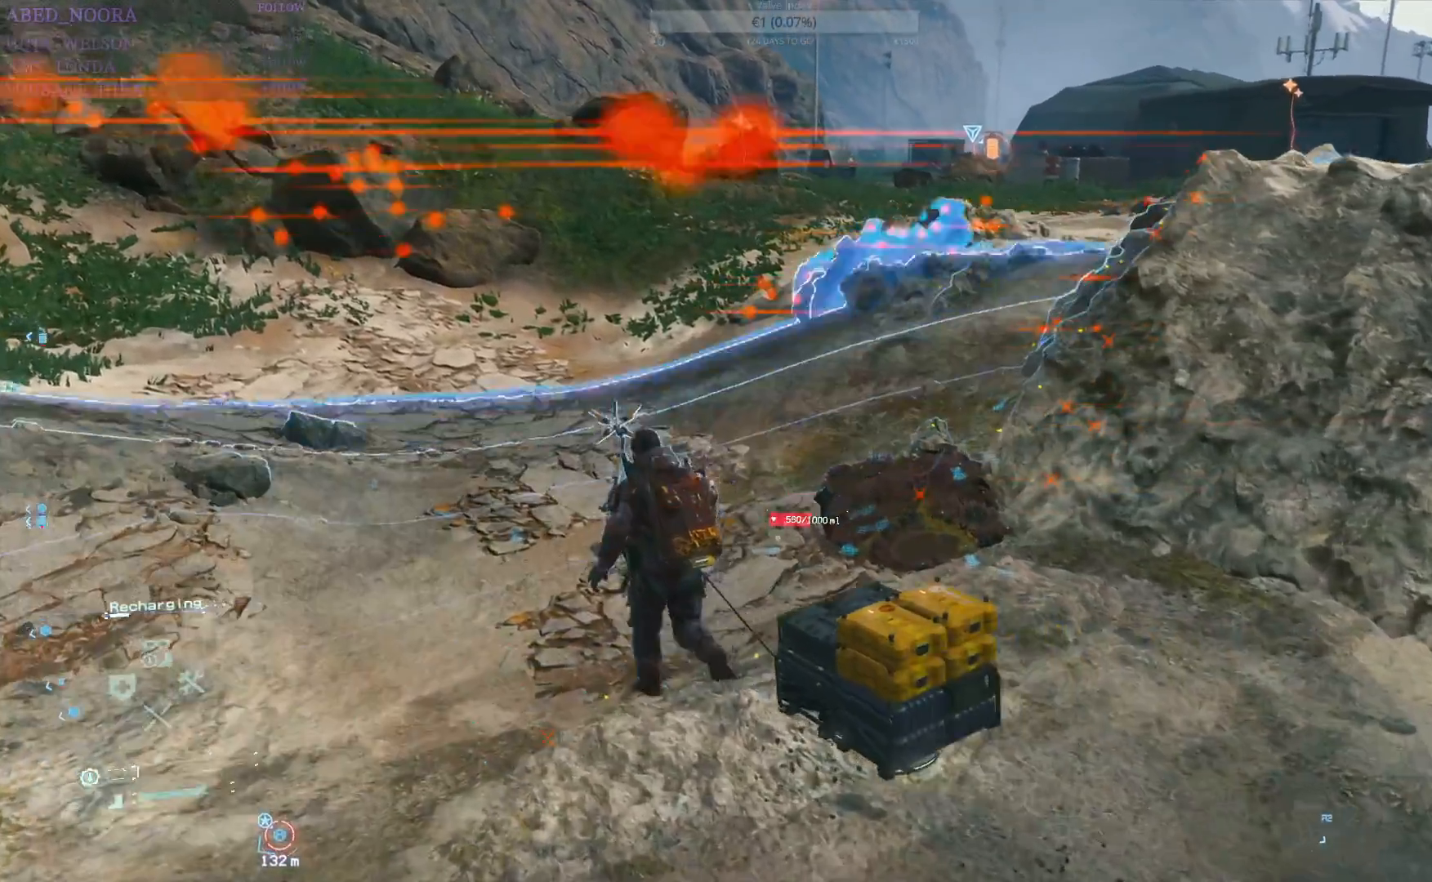
{"buttons": [], "left_stick": "up", "right_stick": "center", "events": [[100, "right_stick", "right"], [133, "L3", "up"], [133, "left_stick", "up"], [417, "right_stick", "center"]]}
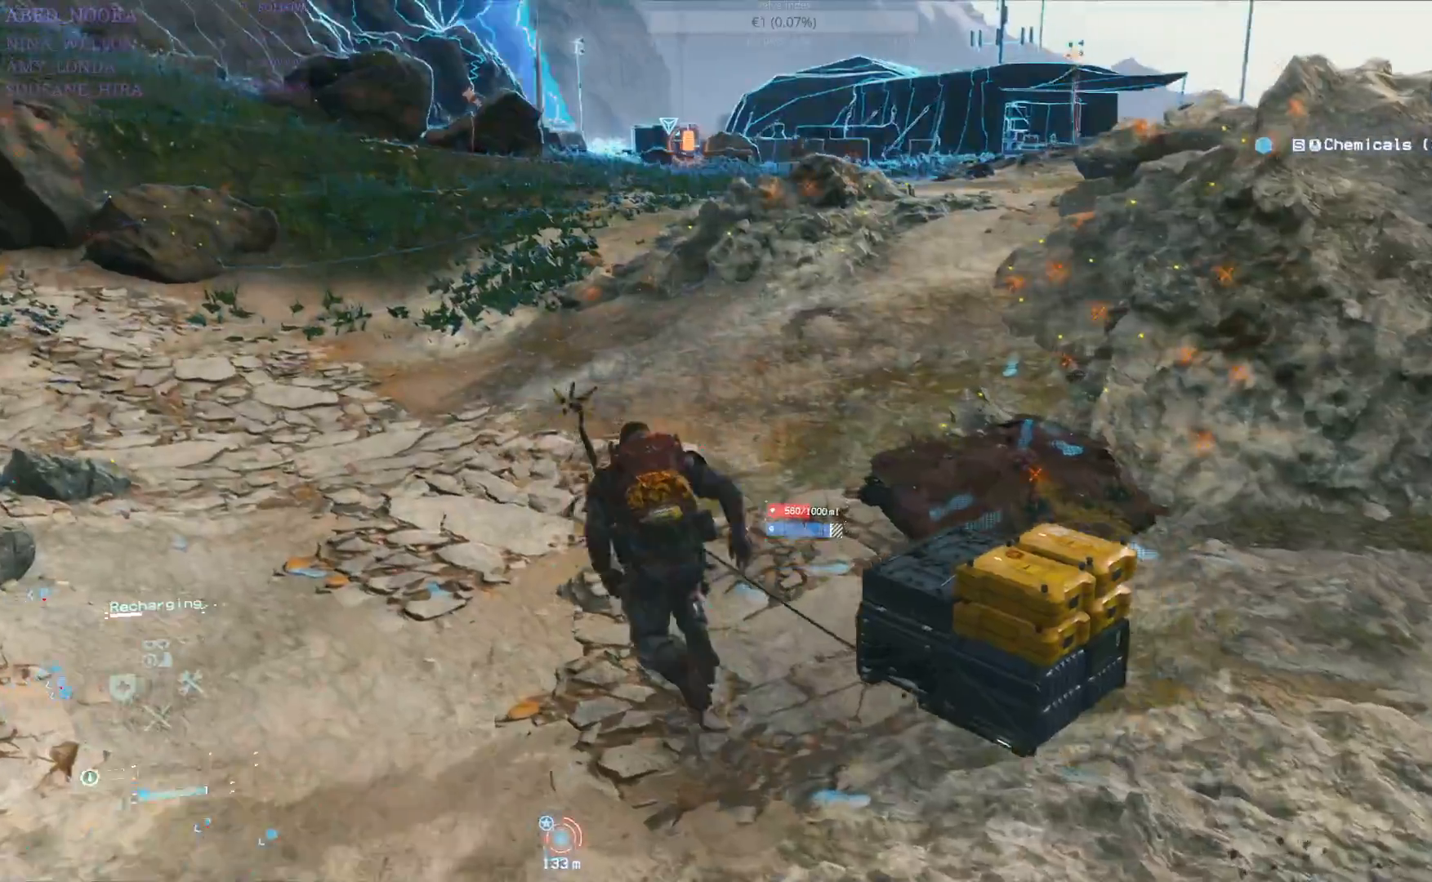
{"buttons": [], "left_stick": "up", "right_stick": "right", "events": [[233, "right_stick", "right"]]}
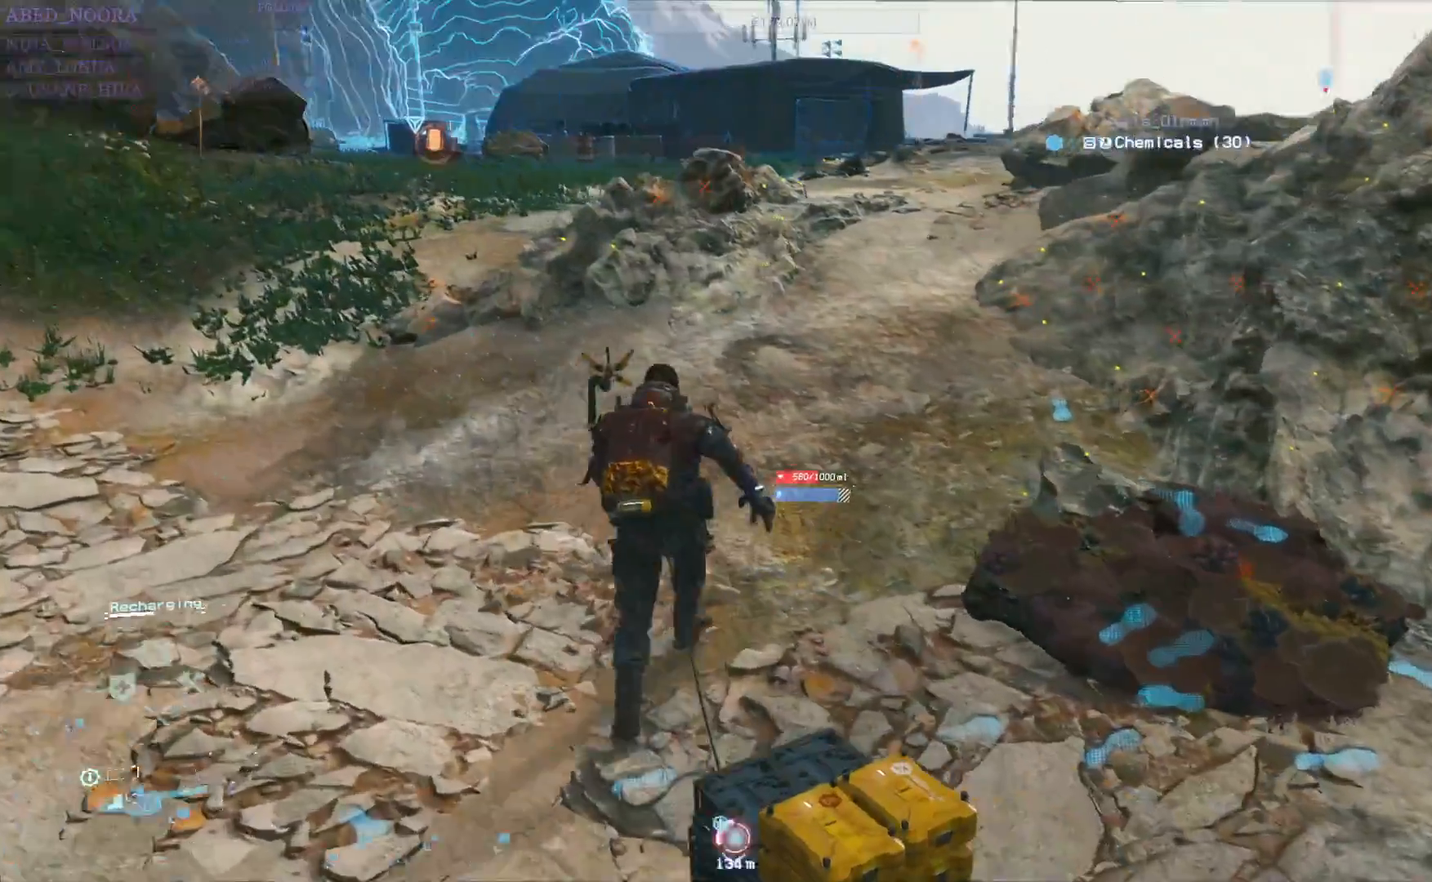
{"buttons": [], "left_stick": "up", "right_stick": "center", "events": [[333, "right_stick", "center"]]}
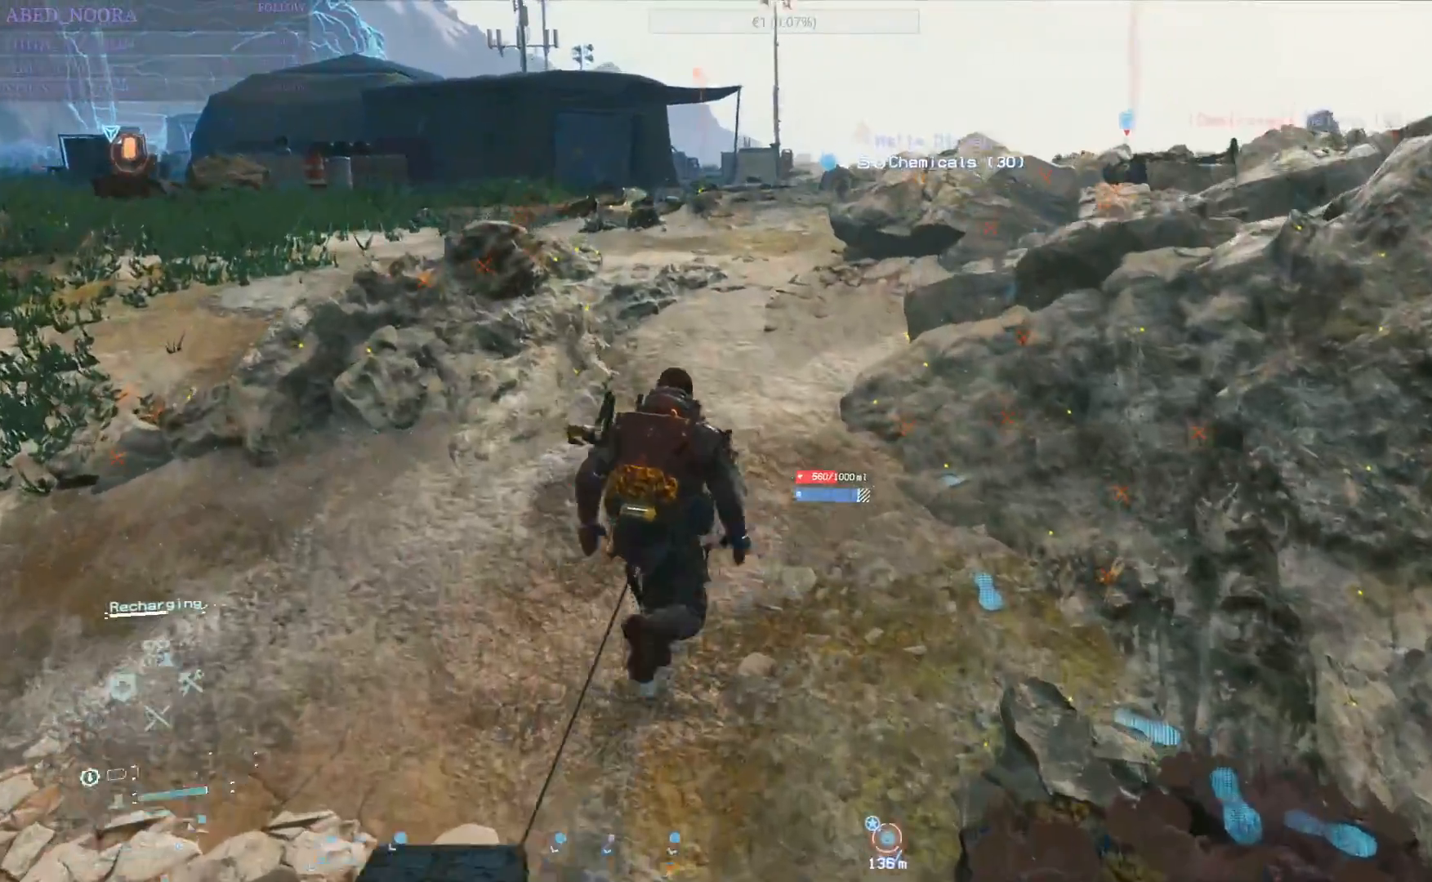
{"buttons": [], "left_stick": "up", "right_stick": "center", "events": []}
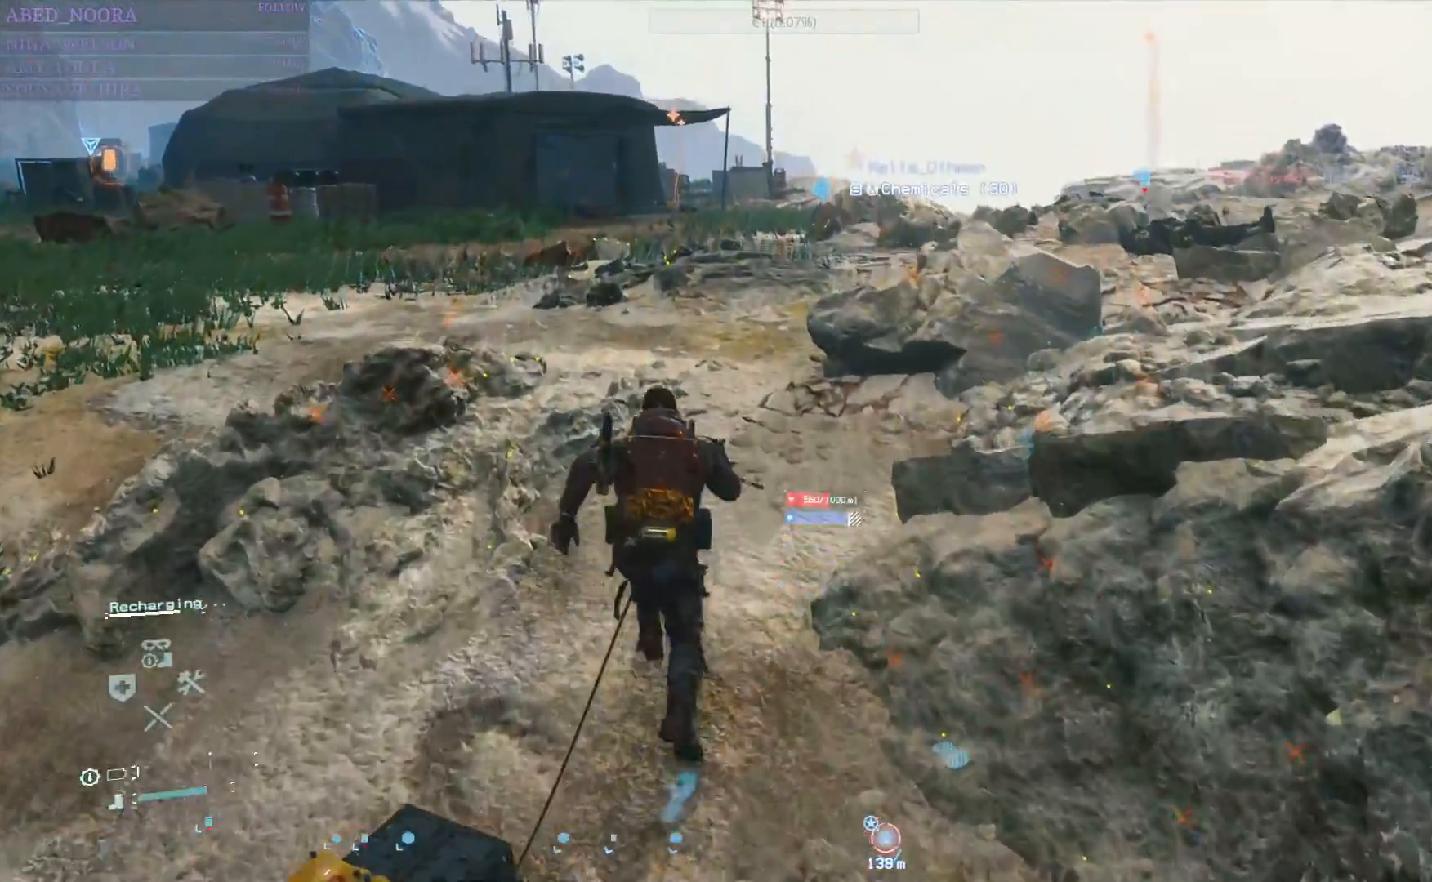
{"buttons": [], "left_stick": "up", "right_stick": "center", "events": []}
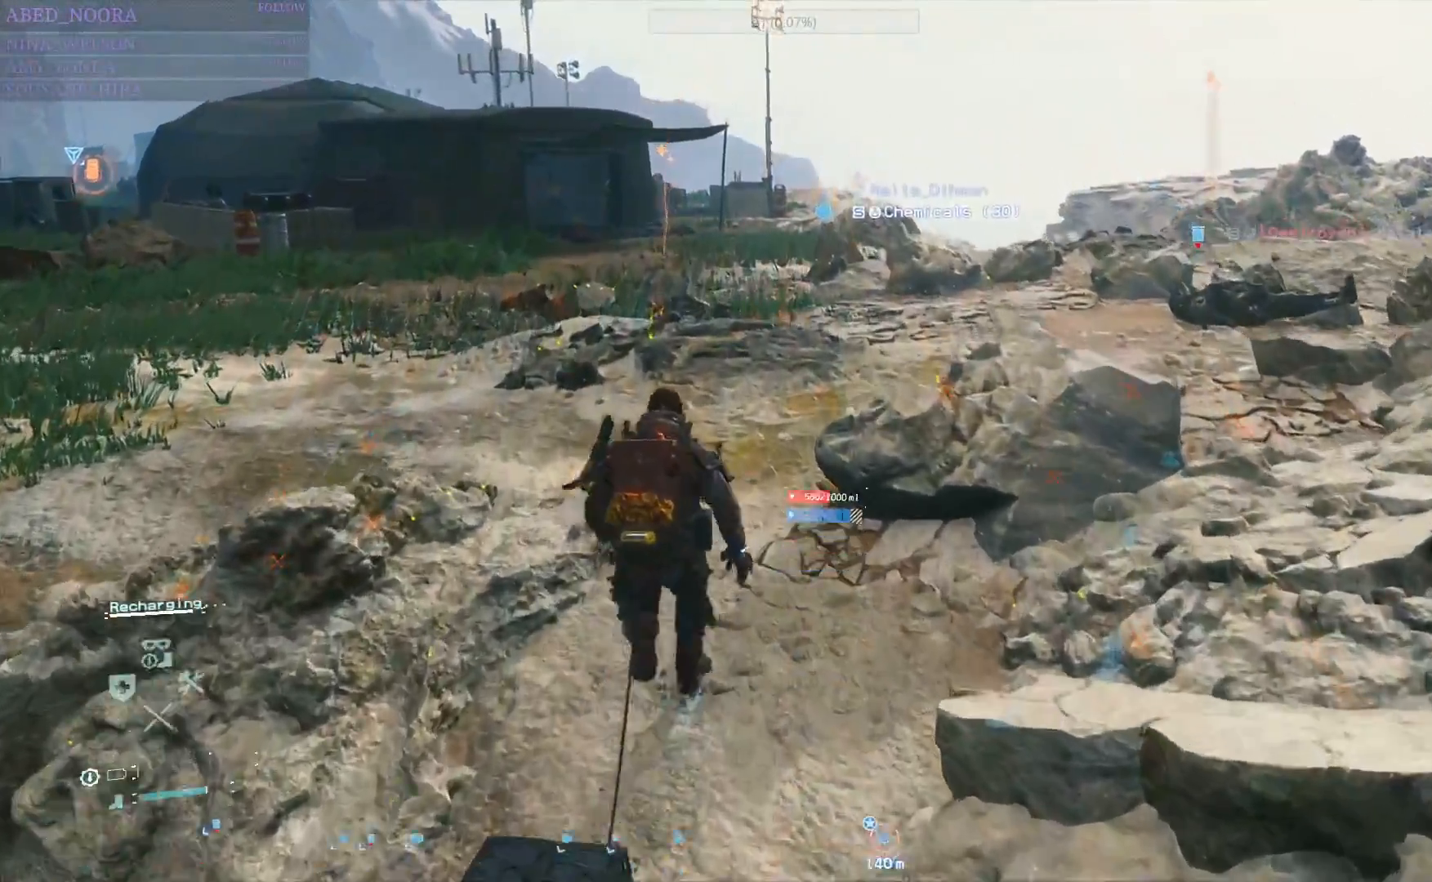
{"buttons": [], "left_stick": "up", "right_stick": "center", "events": [[67, "right_stick", "right"], [183, "right_stick", "down-right"], [283, "right_stick", "center"]]}
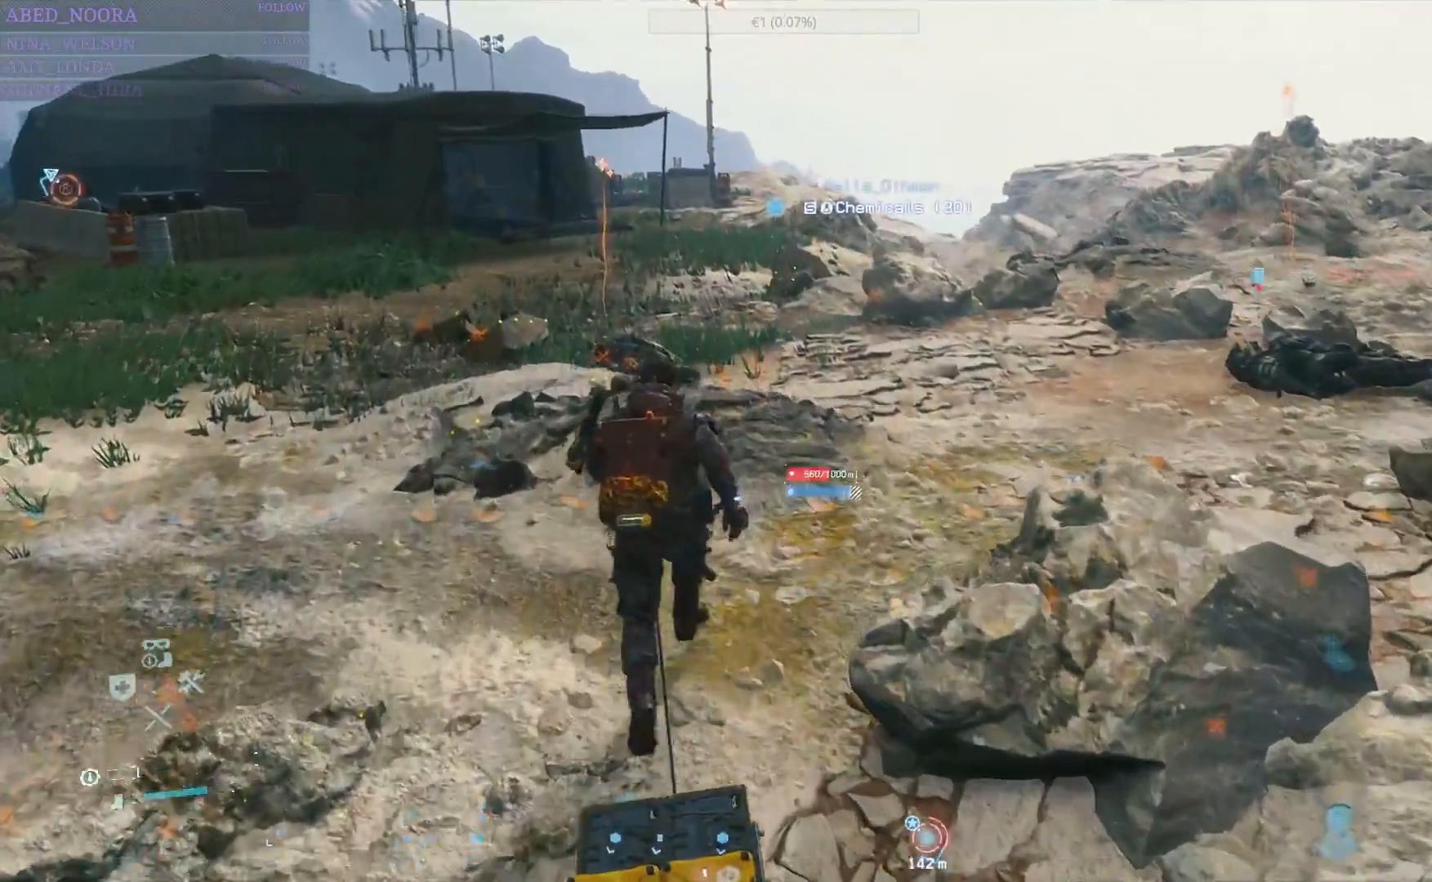
{"buttons": [], "left_stick": "up", "right_stick": "center", "events": []}
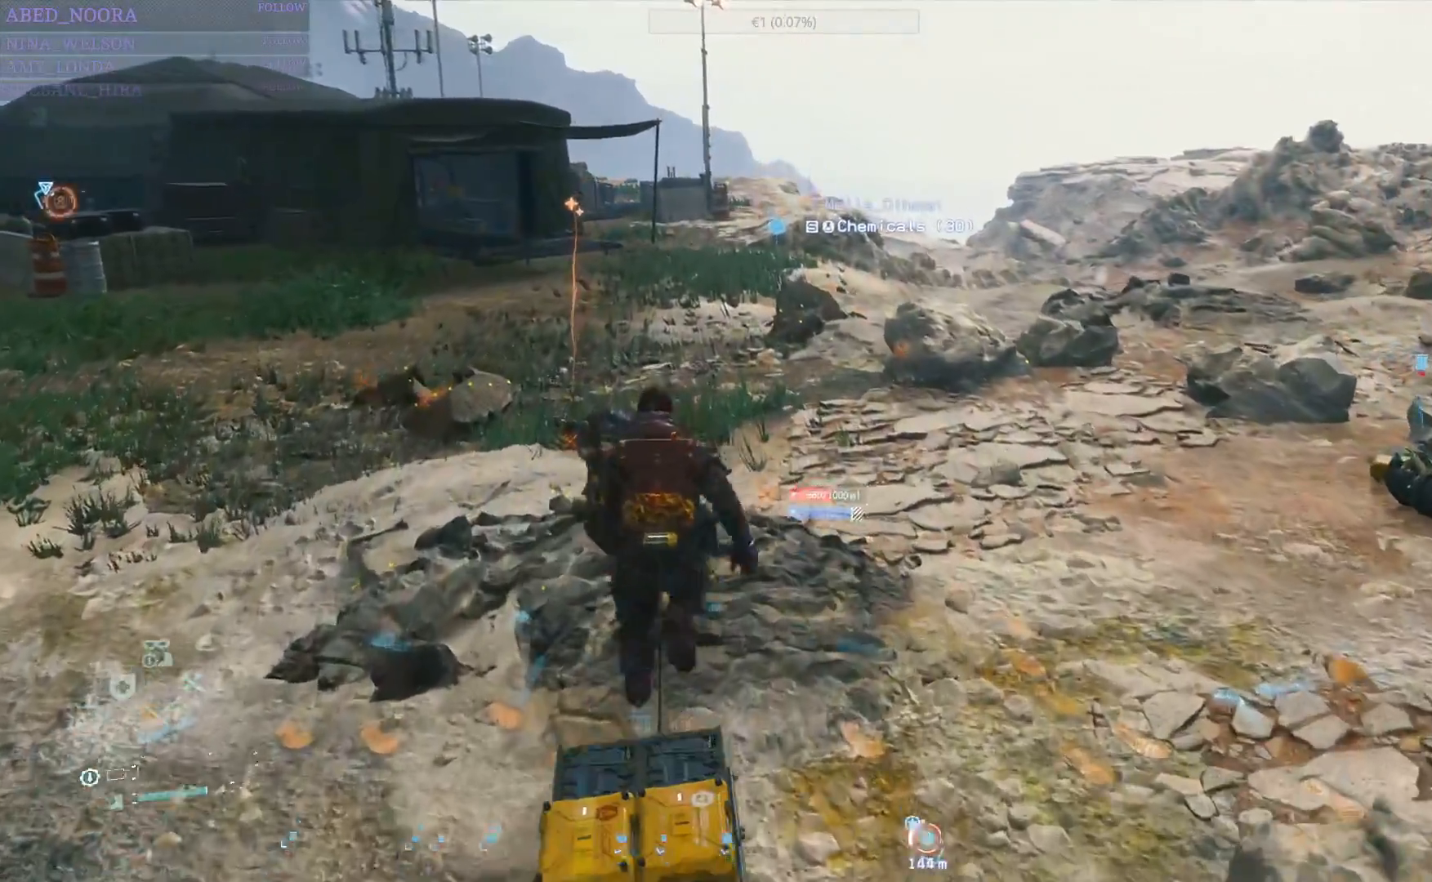
{"buttons": [], "left_stick": "up", "right_stick": "left", "events": [[483, "right_stick", "left"]]}
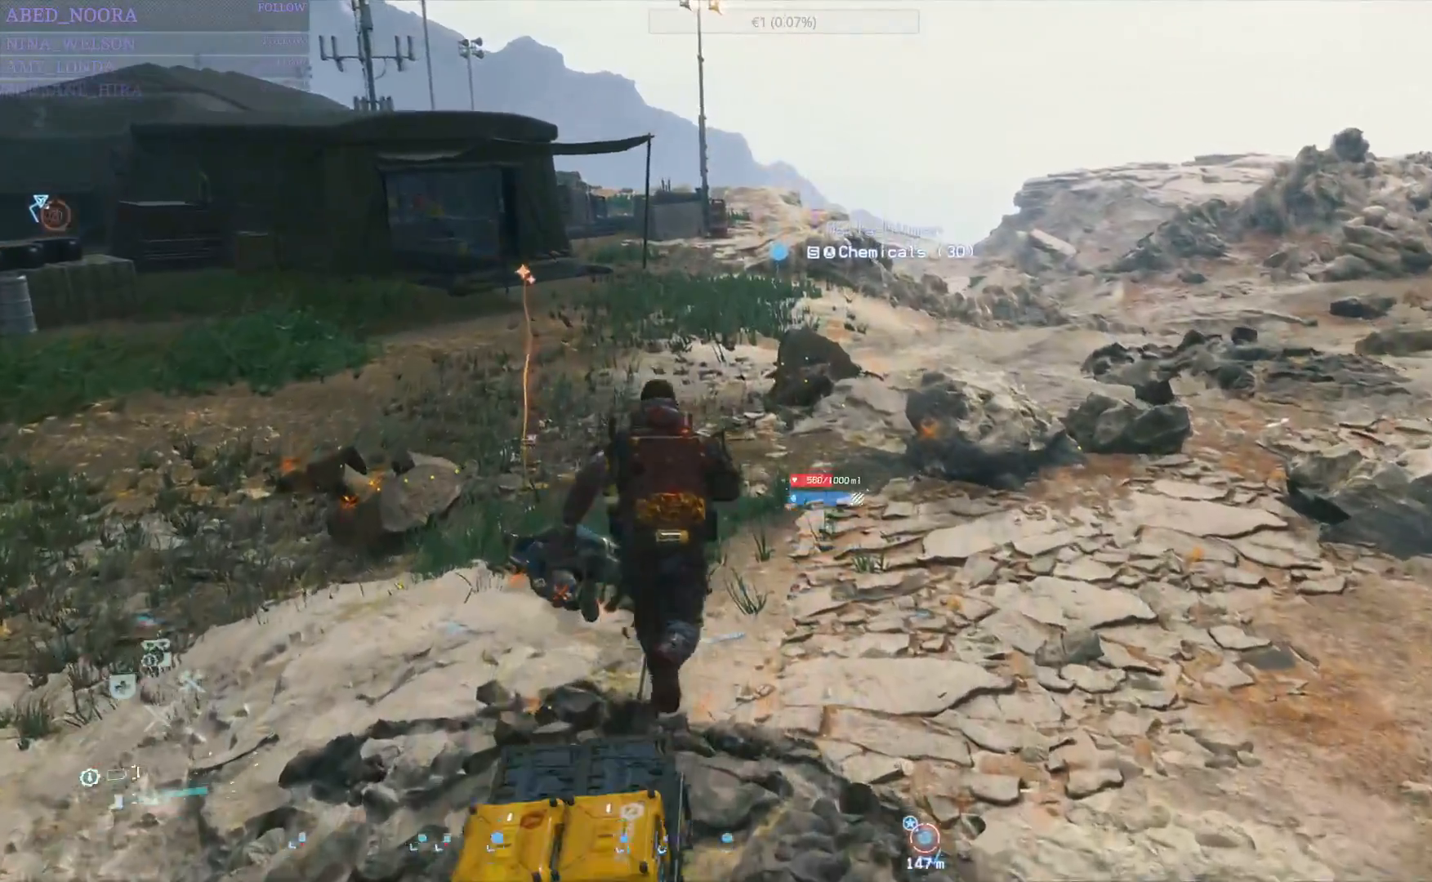
{"buttons": [], "left_stick": "up", "right_stick": "center", "events": [[33, "R1", "down"], [167, "R1", "up"], [183, "right_stick", "center"], [450, "L2", "down"], [467, "L2", "up"]]}
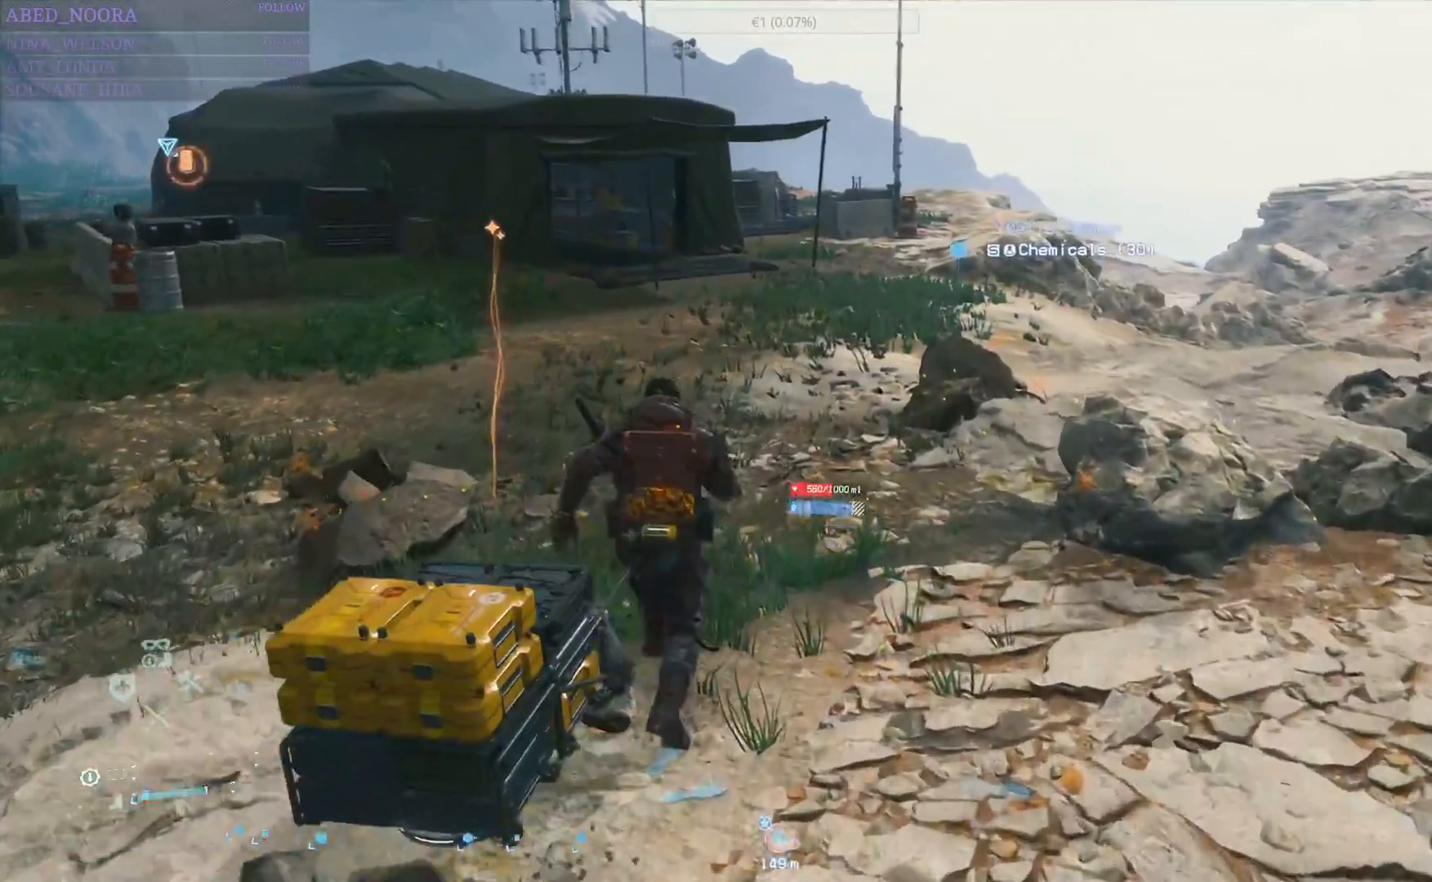
{"buttons": [], "left_stick": "up", "right_stick": "center", "events": []}
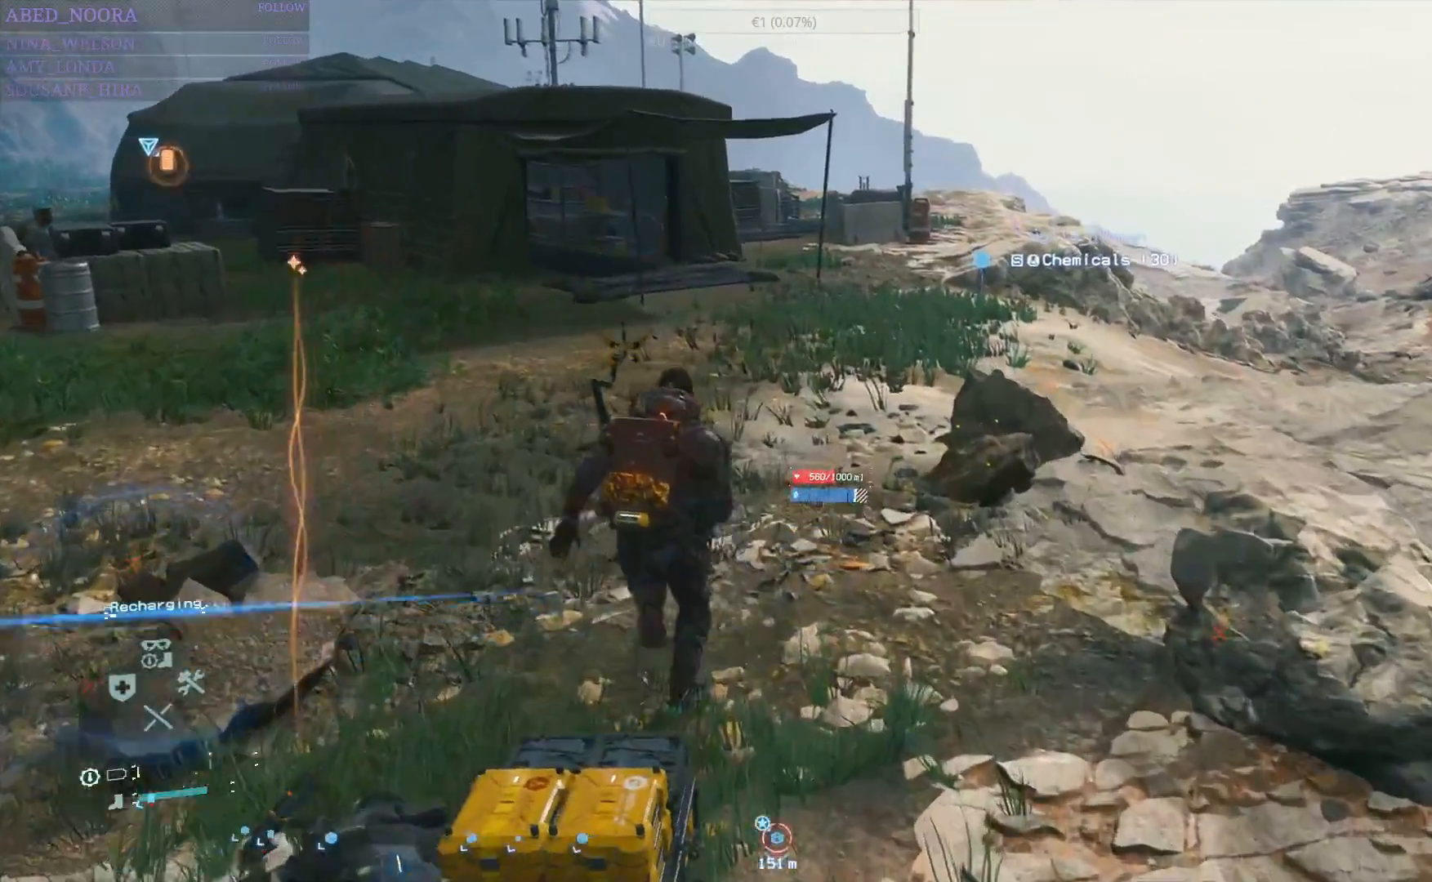
{"buttons": [], "left_stick": "up", "right_stick": "center", "events": []}
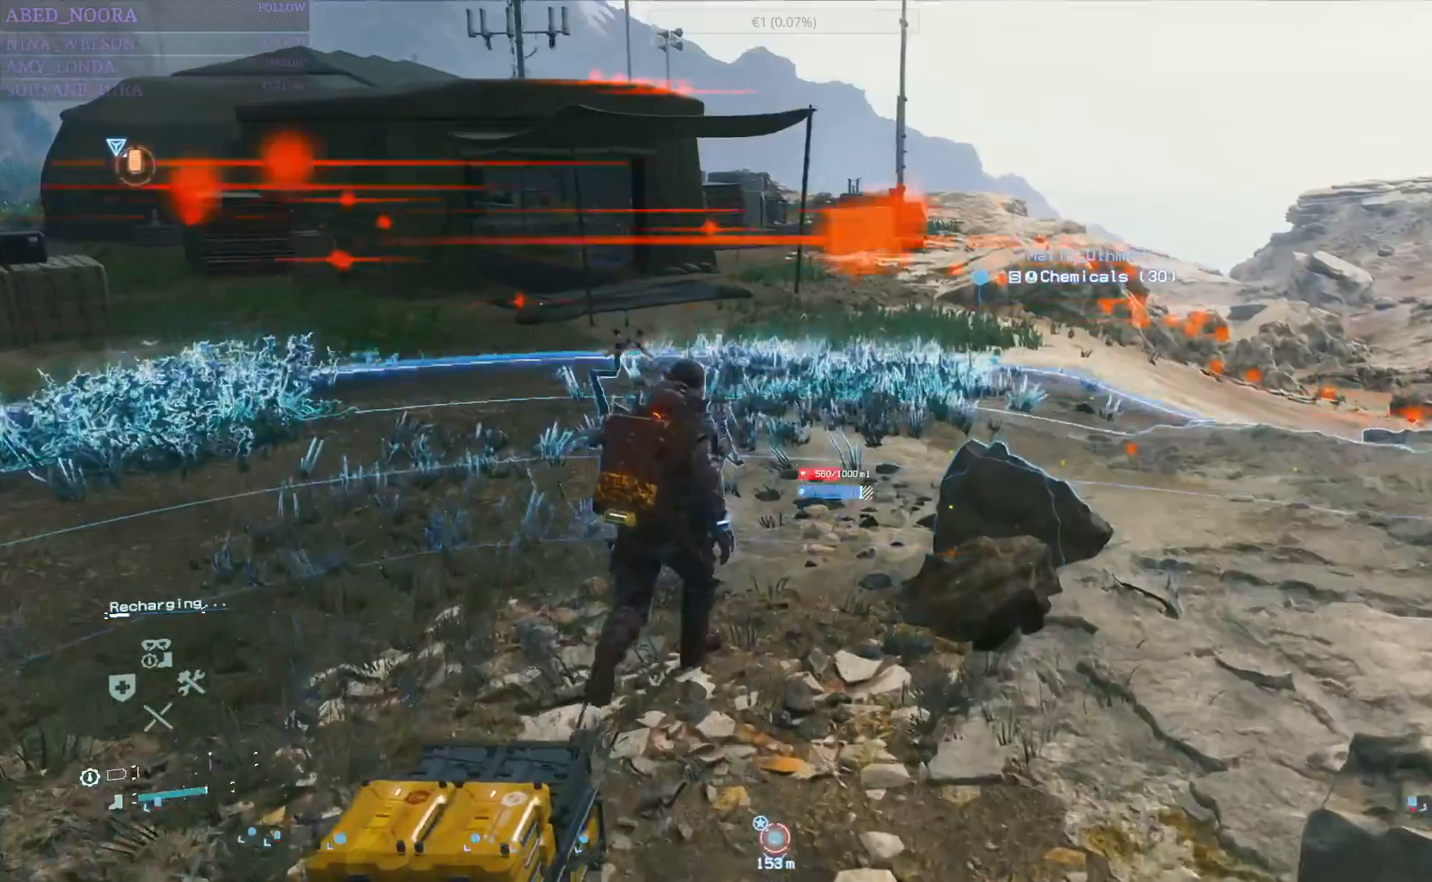
{"buttons": [], "left_stick": "up", "right_stick": "center", "events": [[17, "right_stick", "left"], [267, "right_stick", "center"]]}
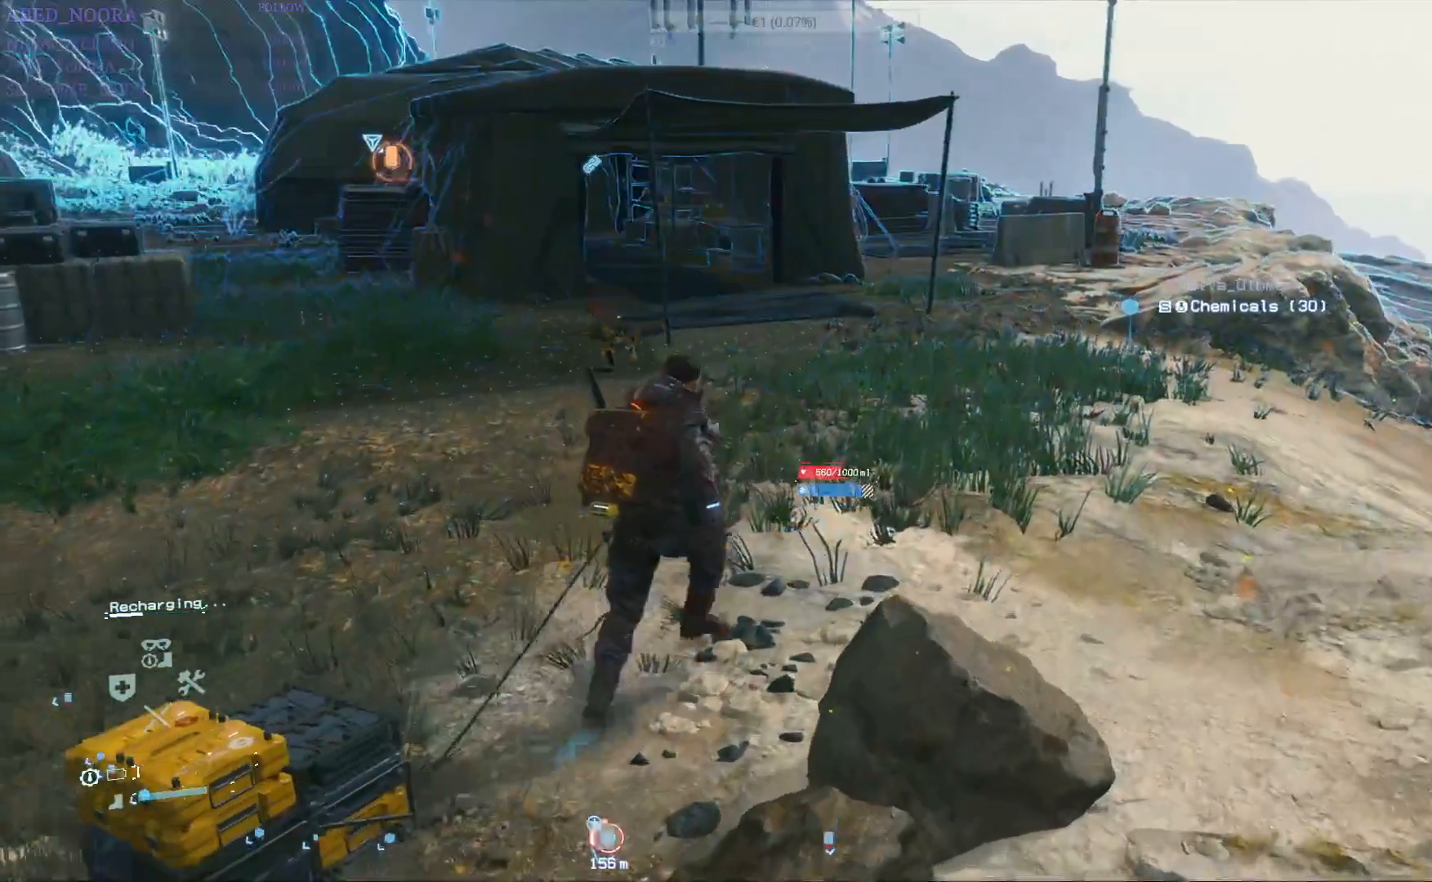
{"buttons": [], "left_stick": "up", "right_stick": "center", "events": []}
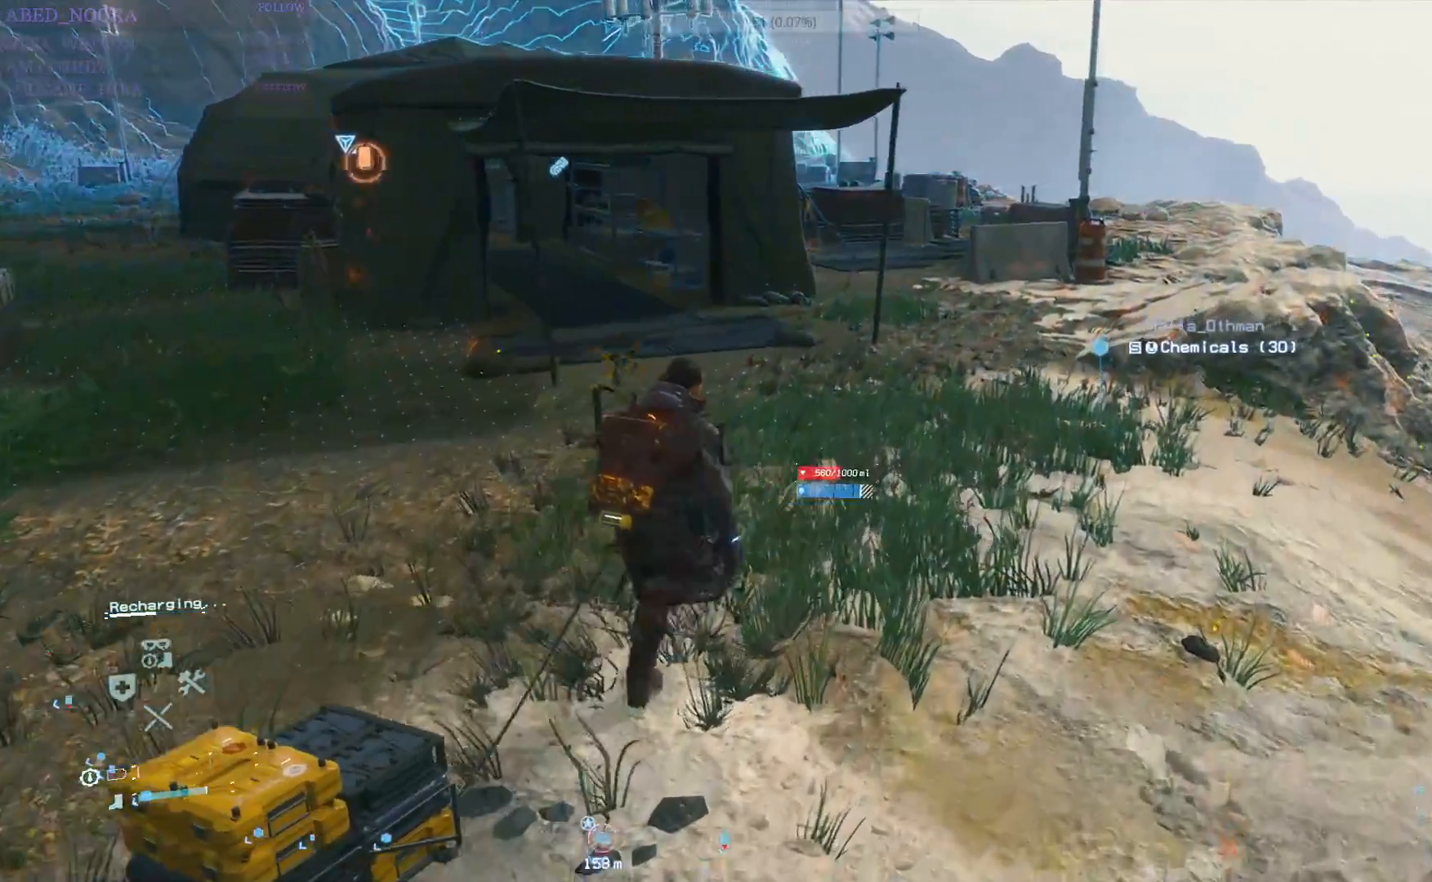
{"buttons": [], "left_stick": "up", "right_stick": "center", "events": []}
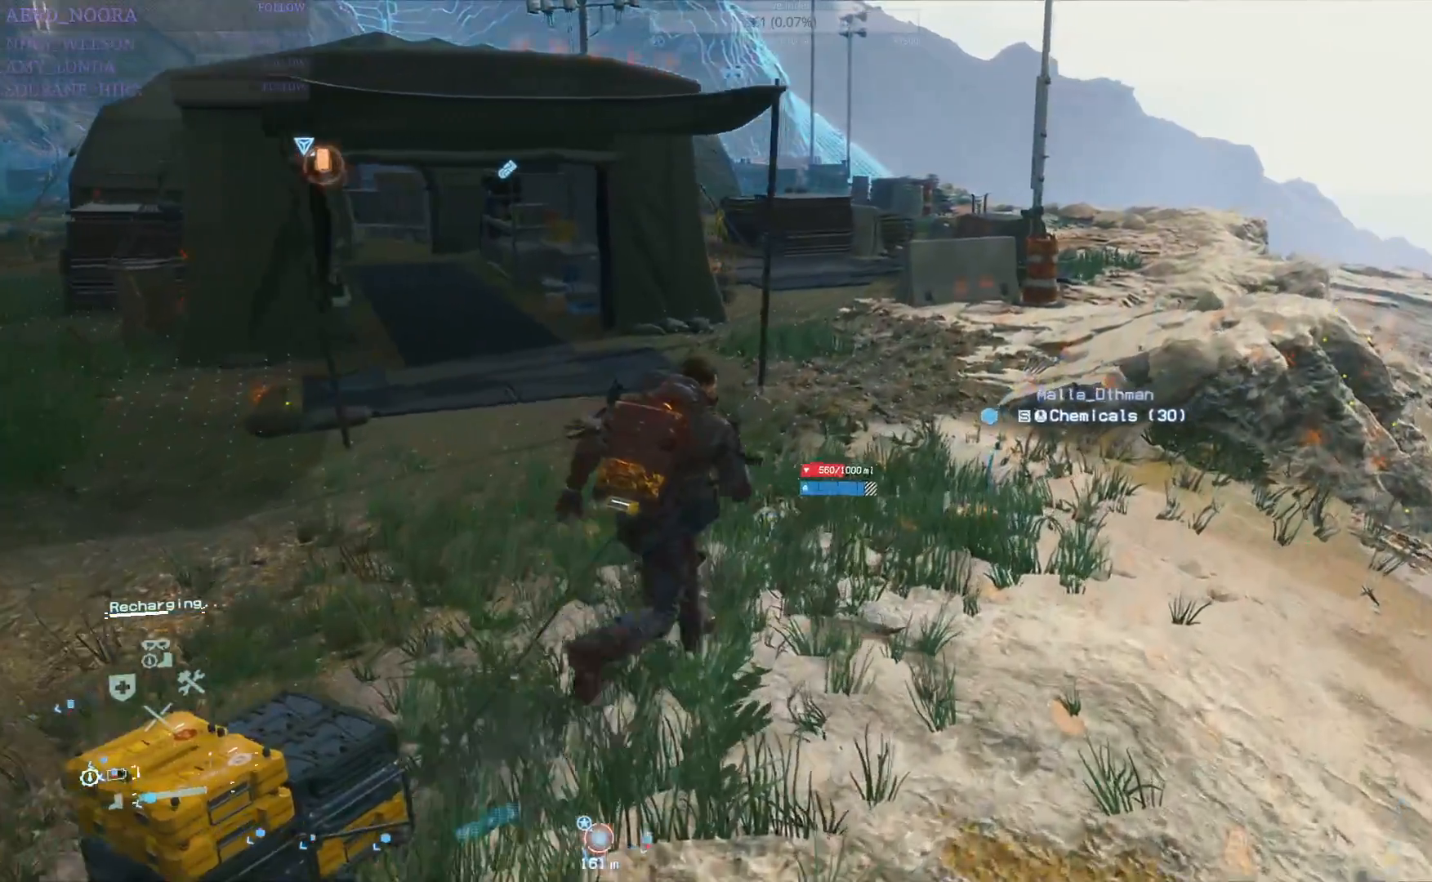
{"buttons": ["SQUARE"], "left_stick": "up", "right_stick": "center", "events": [[150, "SQUARE", "down"]]}
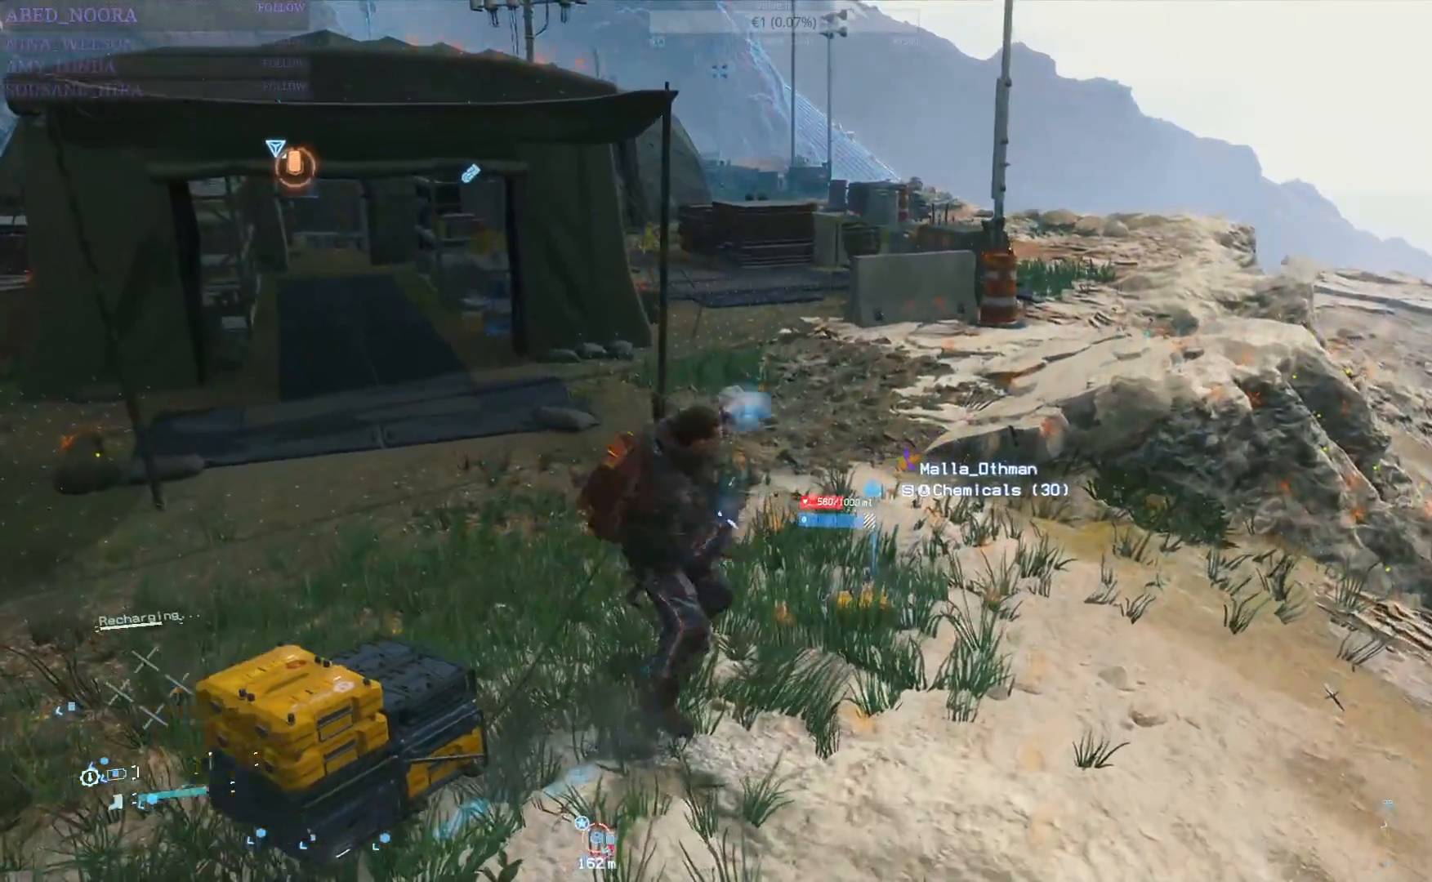
{"buttons": [], "left_stick": "up", "right_stick": "center", "events": [[250, "SQUARE", "up"]]}
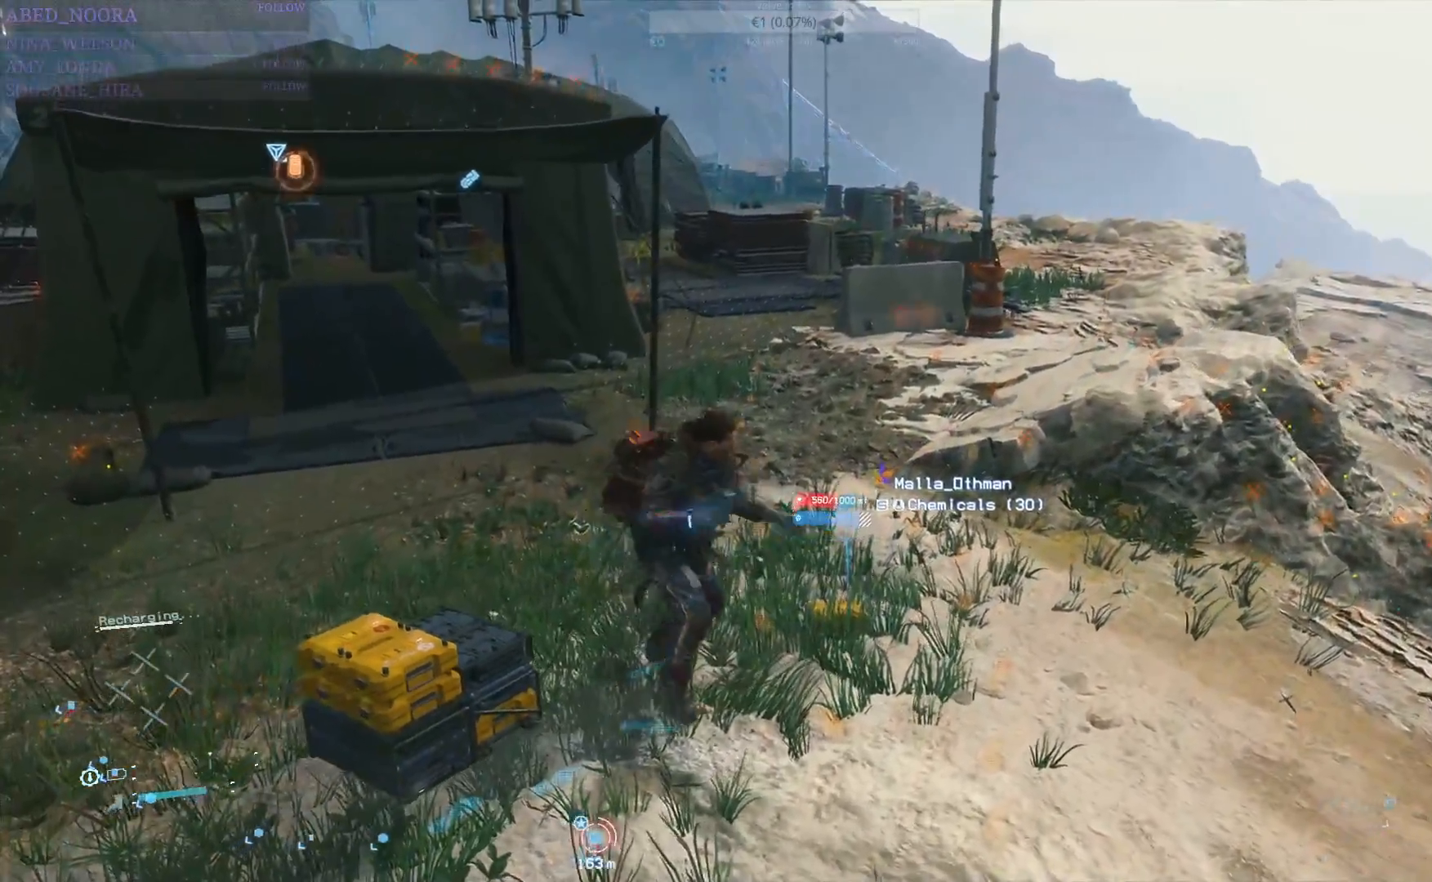
{"buttons": [], "left_stick": "center", "right_stick": "center", "events": [[100, "TRIANGLE", "down"], [183, "TRIANGLE", "up"], [483, "left_stick", "center"]]}